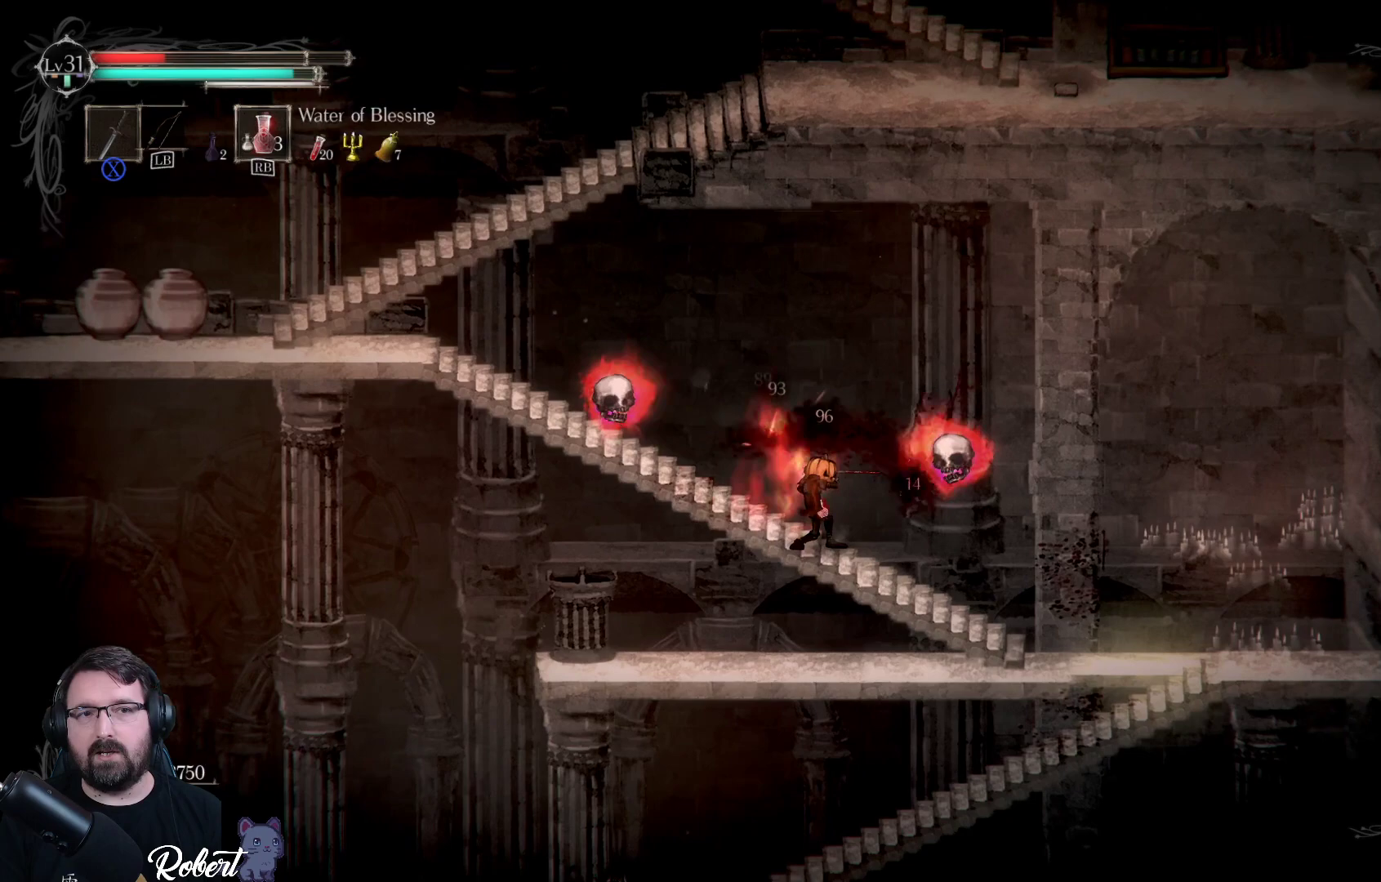
Gameplay with a controller (Xbox layout); each line is a JSON object with the inputs held at the frame after it. "events" lists button and stick changes between this image and that frame as [ms after this image, input, new state], when the widget could be followed in between.
{"buttons": ["R2"], "left_stick": "right", "right_stick": "center", "events": [[33, "R2", "up"], [200, "R2", "down"], [333, "R2", "up"], [467, "R2", "down"]]}
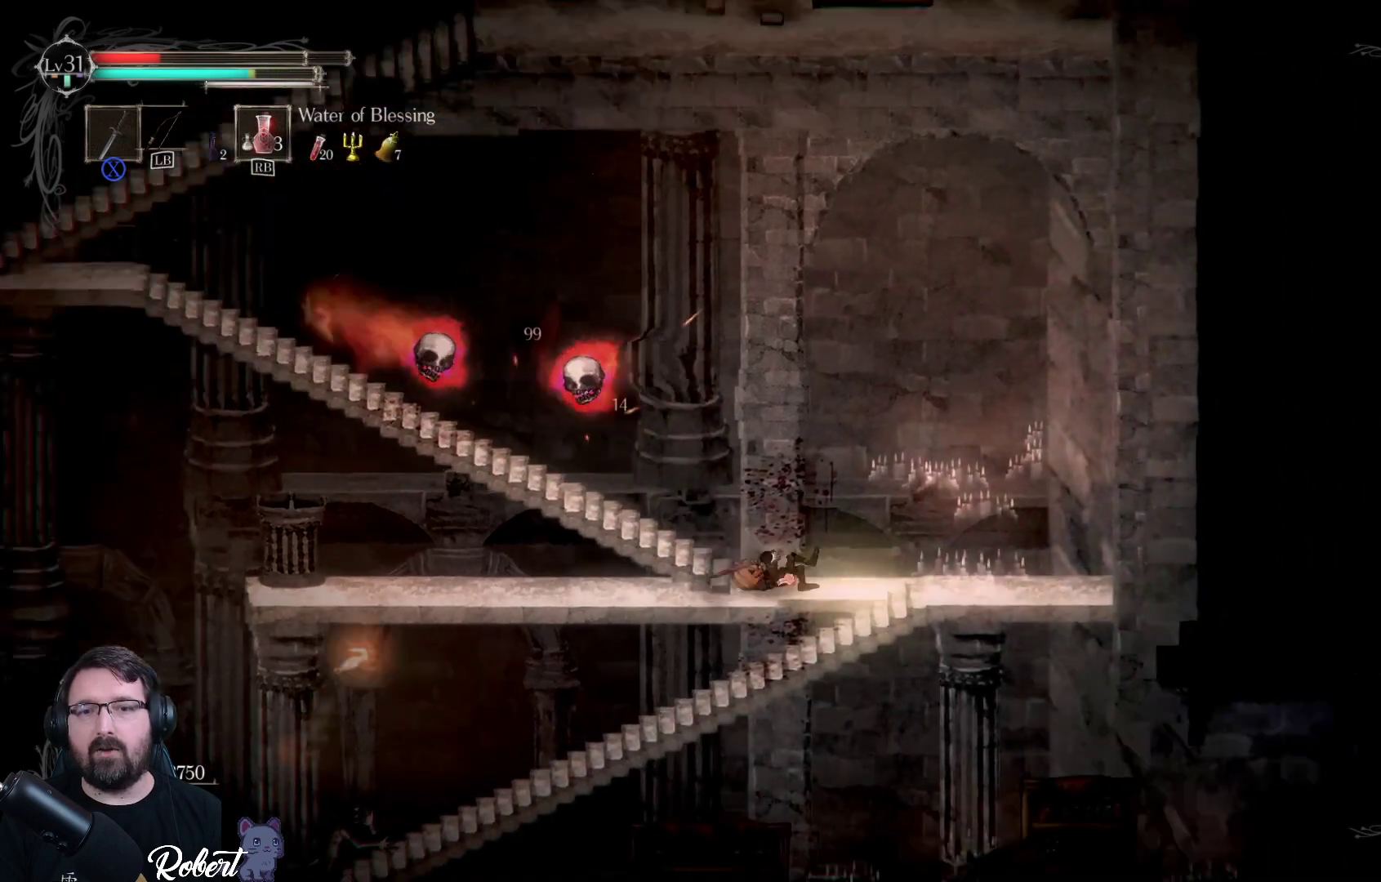
{"buttons": [], "left_stick": "down-right", "right_stick": "center", "events": [[100, "R2", "up"], [267, "R2", "down"], [400, "R2", "up"], [500, "left_stick", "down-right"]]}
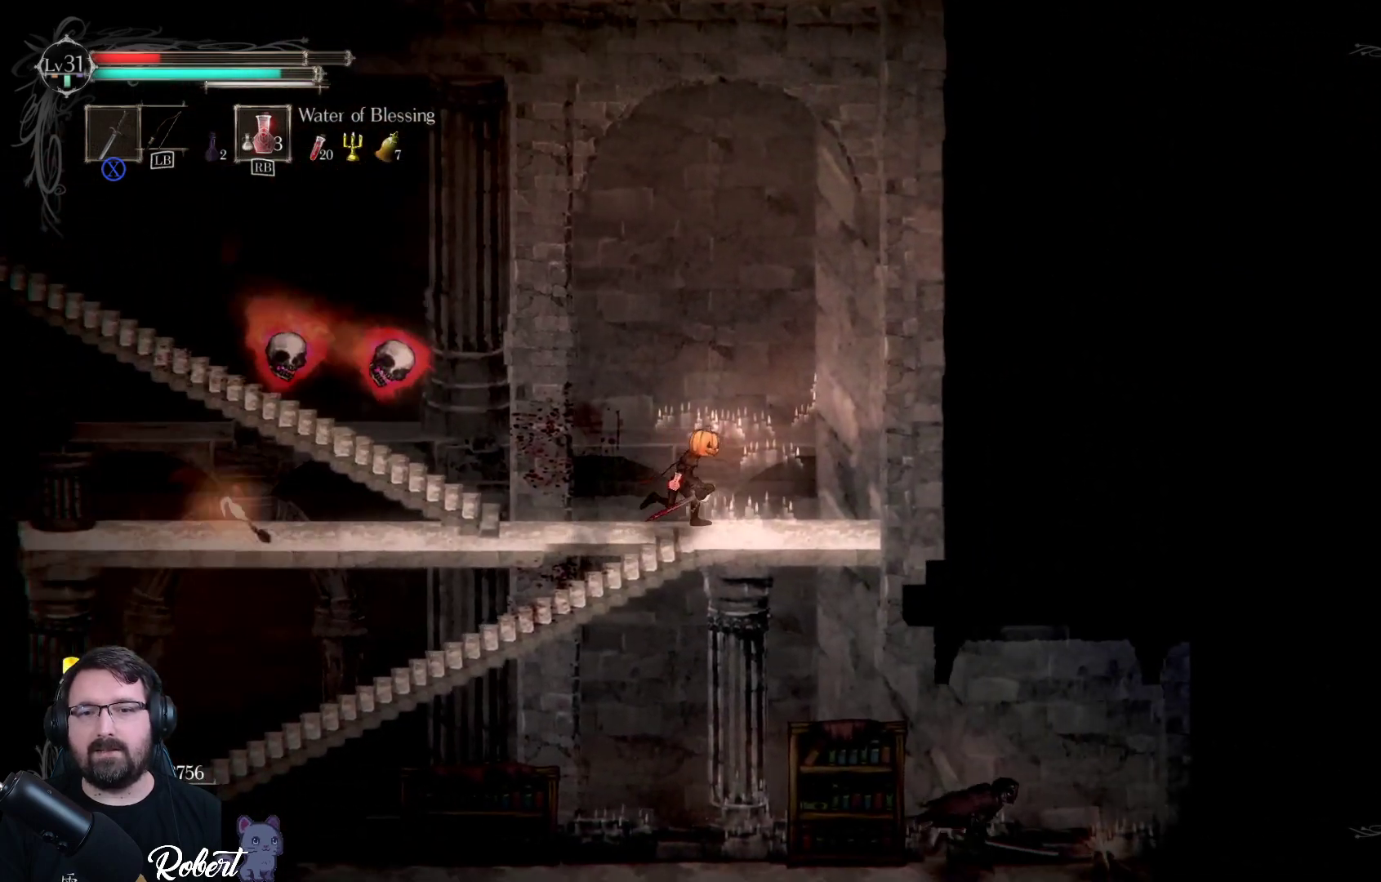
{"buttons": [], "left_stick": "down-left", "right_stick": "center", "events": [[33, "left_stick", "down"], [167, "left_stick", "down-left"]]}
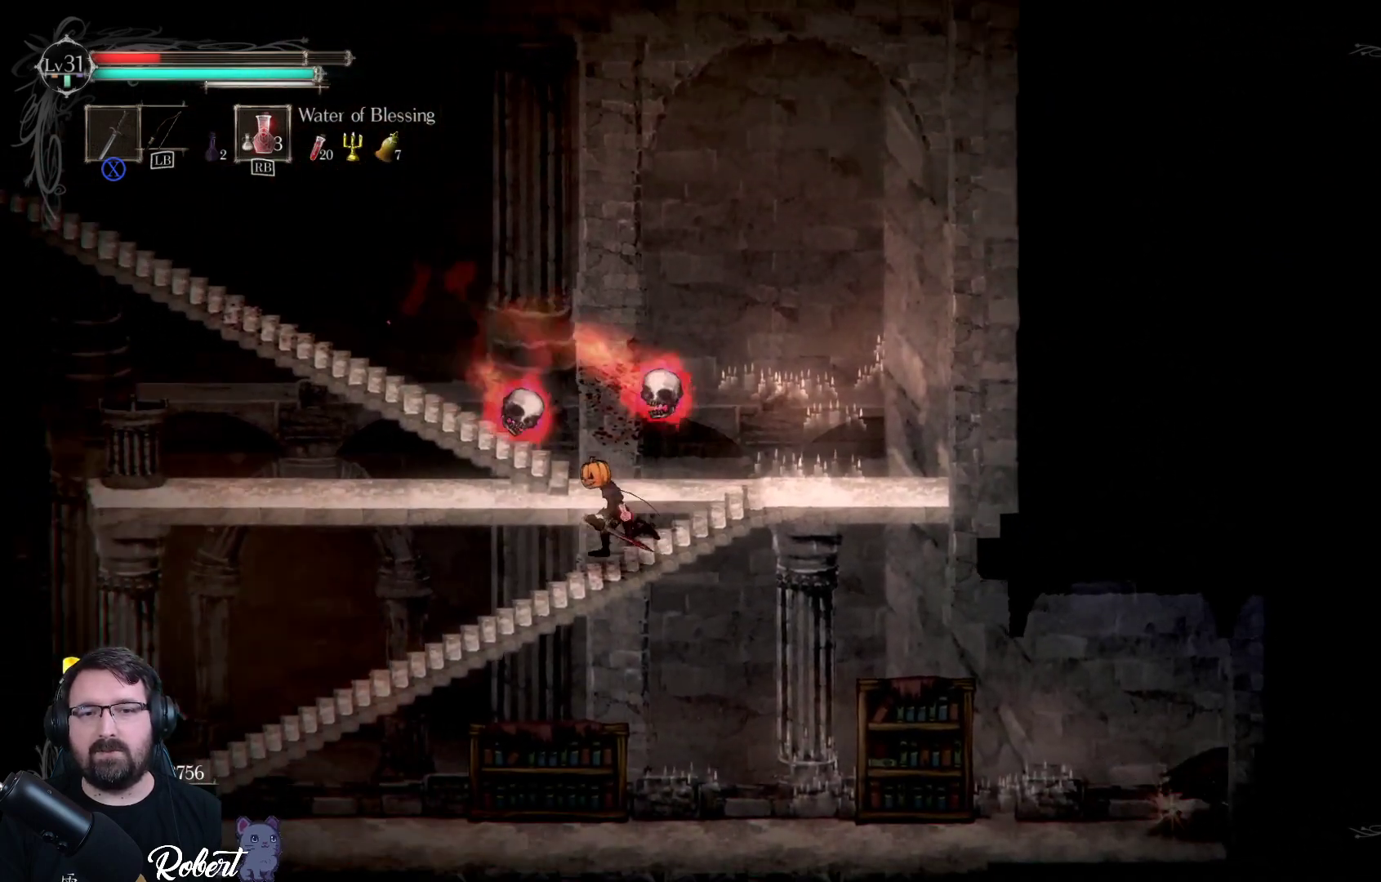
{"buttons": [], "left_stick": "down-left", "right_stick": "center", "events": [[300, "R1", "down"], [433, "R1", "up"]]}
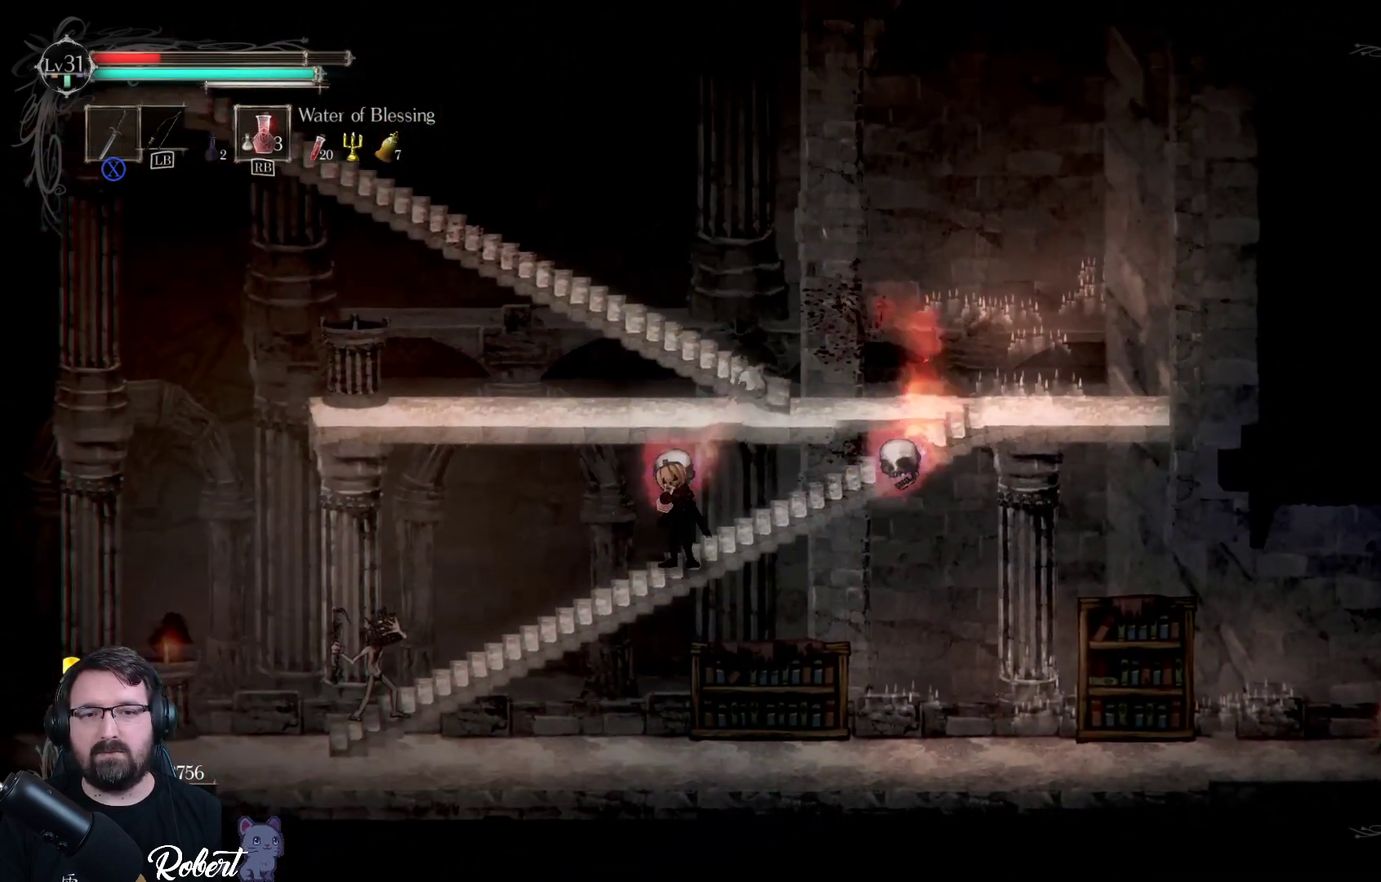
{"buttons": [], "left_stick": "down-left", "right_stick": "center", "events": []}
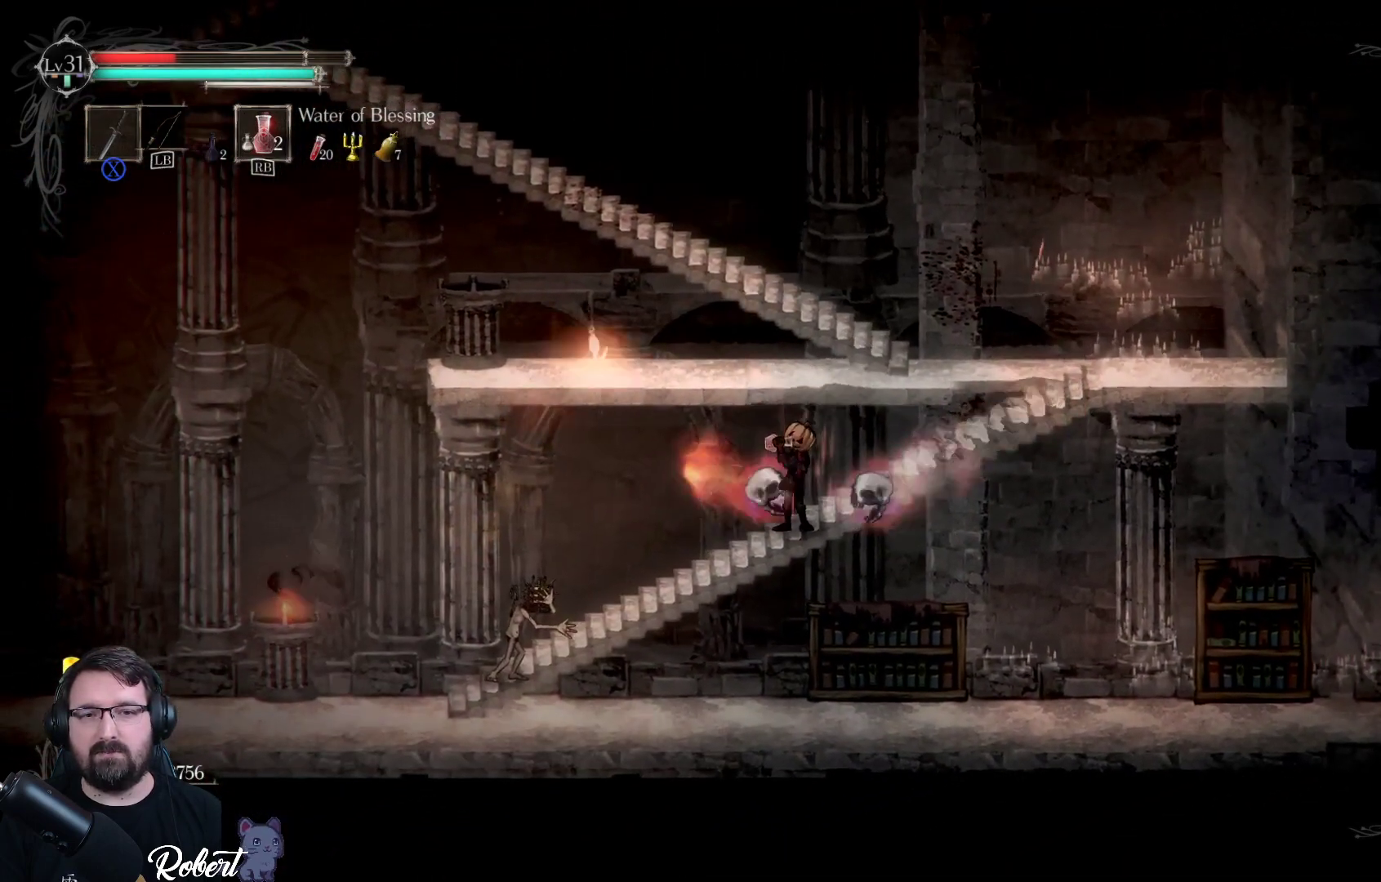
{"buttons": ["R2"], "left_stick": "down-left", "right_stick": "center", "events": [[400, "R2", "down"]]}
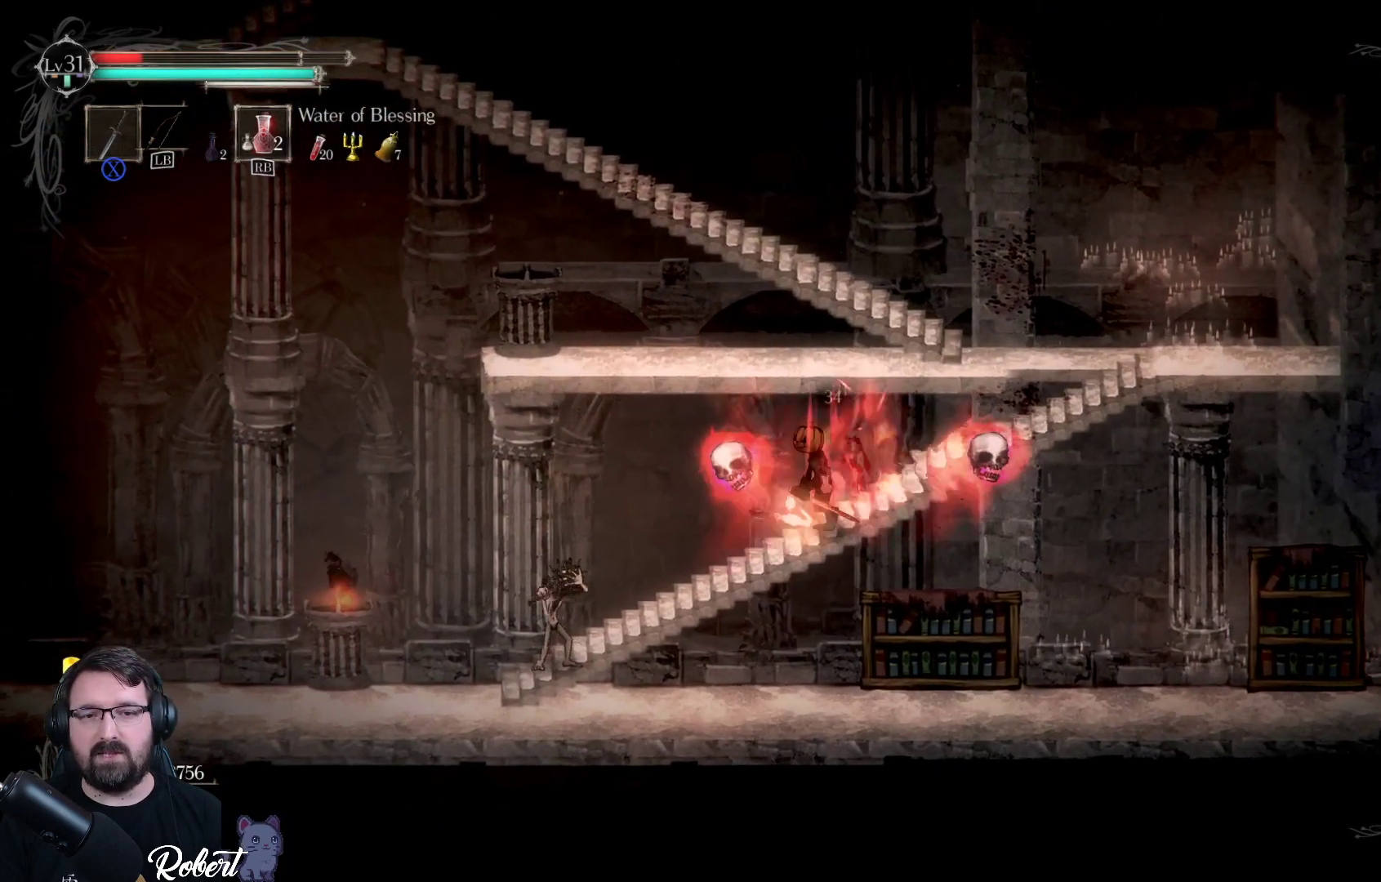
{"buttons": ["X"], "left_stick": "down-left", "right_stick": "center", "events": [[33, "R2", "up"], [333, "R2", "down"], [433, "R2", "up"], [500, "X", "down"]]}
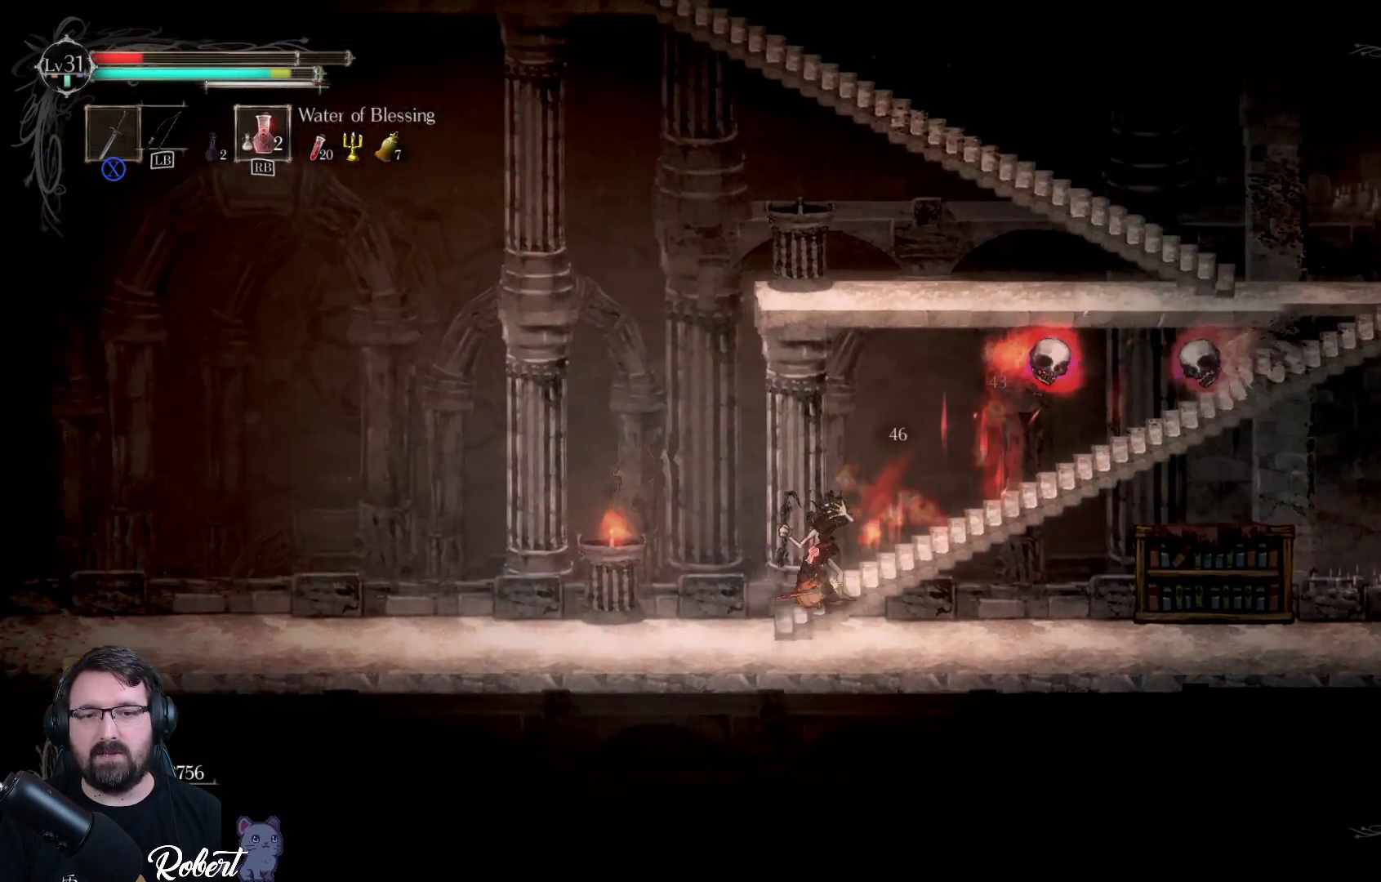
{"buttons": ["X"], "left_stick": "up-right", "right_stick": "center", "events": [[100, "X", "up"], [200, "X", "down"], [233, "X", "up"], [233, "left_stick", "up-right"], [333, "X", "down"], [400, "X", "up"], [500, "X", "down"]]}
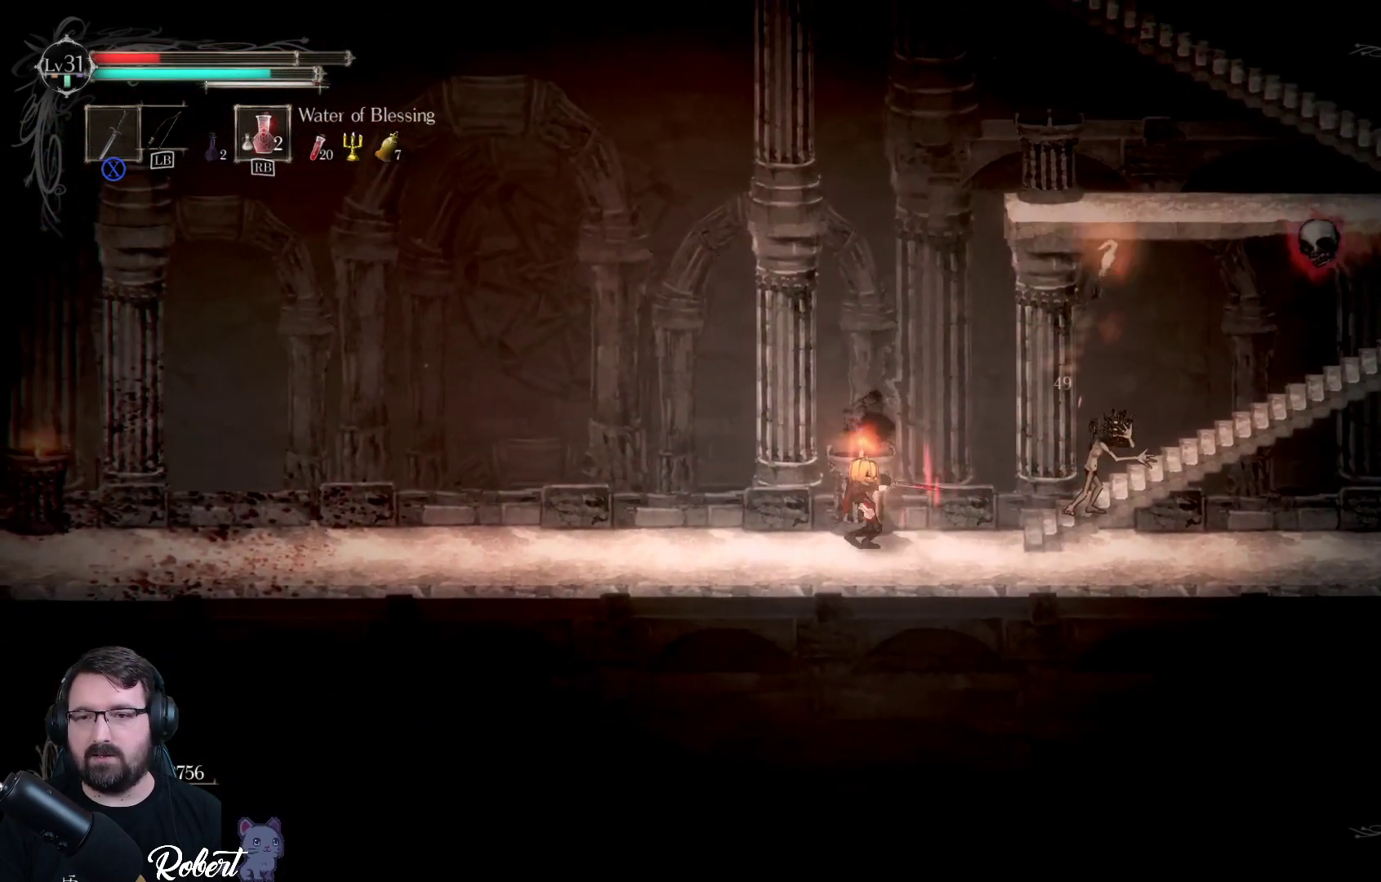
{"buttons": [], "left_stick": "up-right", "right_stick": "center", "events": [[67, "X", "up"], [133, "X", "down"], [233, "X", "up"], [333, "X", "down"], [433, "X", "up"]]}
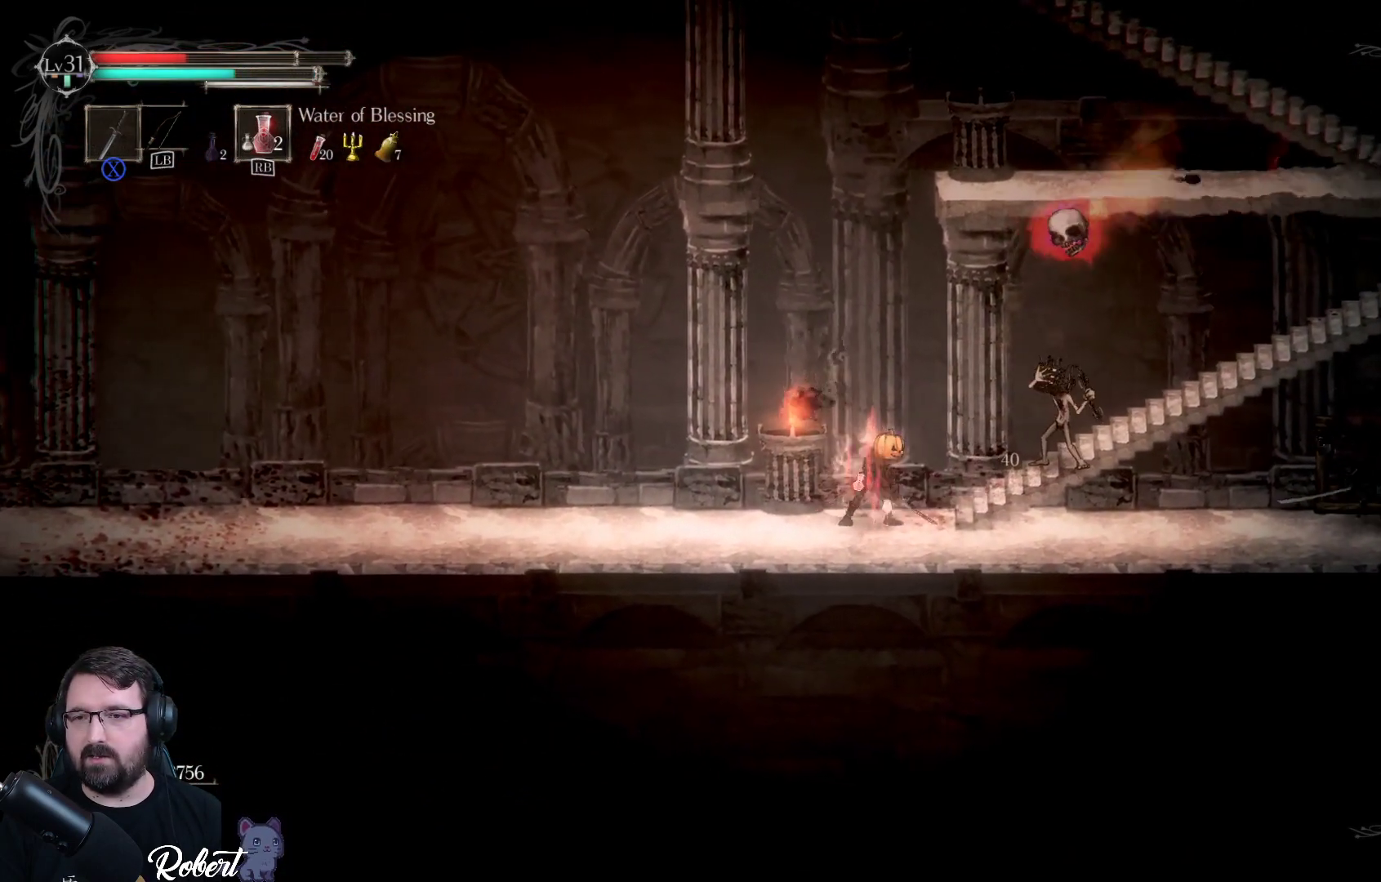
{"buttons": ["X"], "left_stick": "up-right", "right_stick": "center", "events": [[33, "X", "down"], [100, "X", "up"], [200, "X", "down"], [300, "X", "up"], [433, "X", "down"]]}
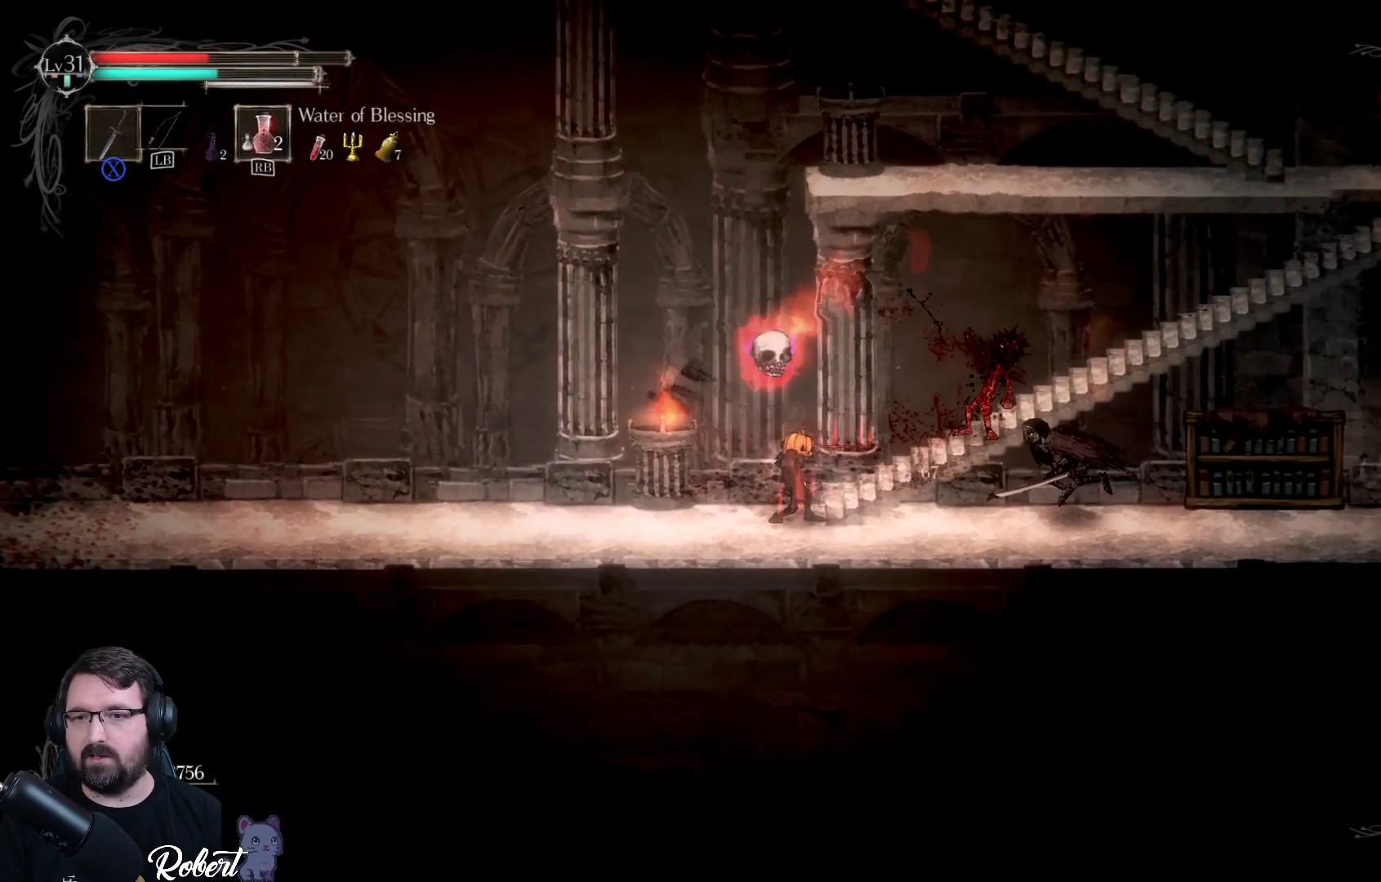
{"buttons": ["X"], "left_stick": "up-right", "right_stick": "center", "events": [[33, "X", "up"], [133, "X", "down"], [200, "X", "up"], [300, "X", "down"], [400, "X", "up"], [467, "X", "down"]]}
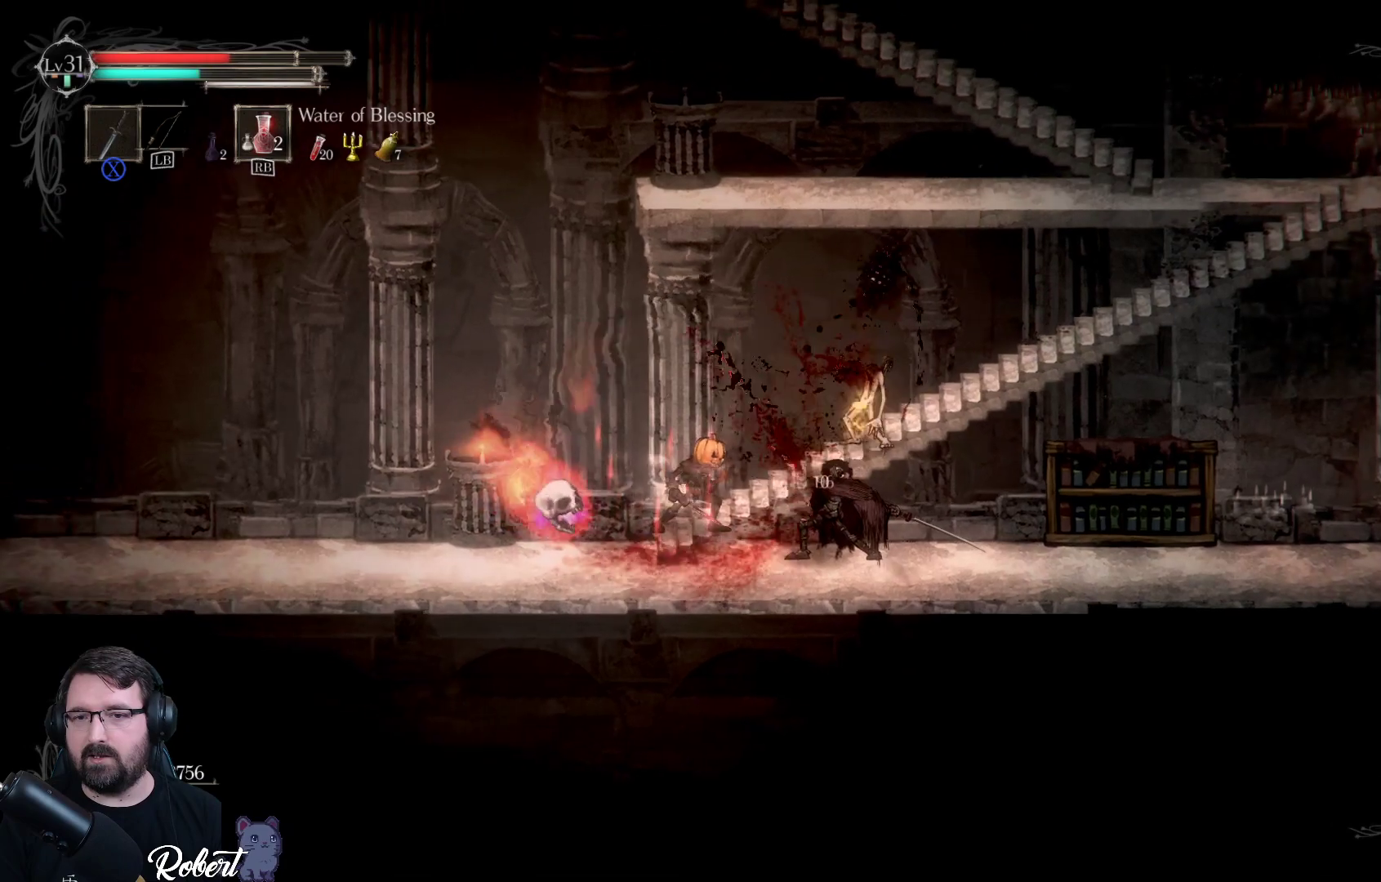
{"buttons": [], "left_stick": "center", "right_stick": "center", "events": [[67, "X", "up"], [100, "left_stick", "right"], [167, "X", "down"], [267, "X", "up"], [333, "X", "down"], [433, "left_stick", "center"], [467, "X", "up"]]}
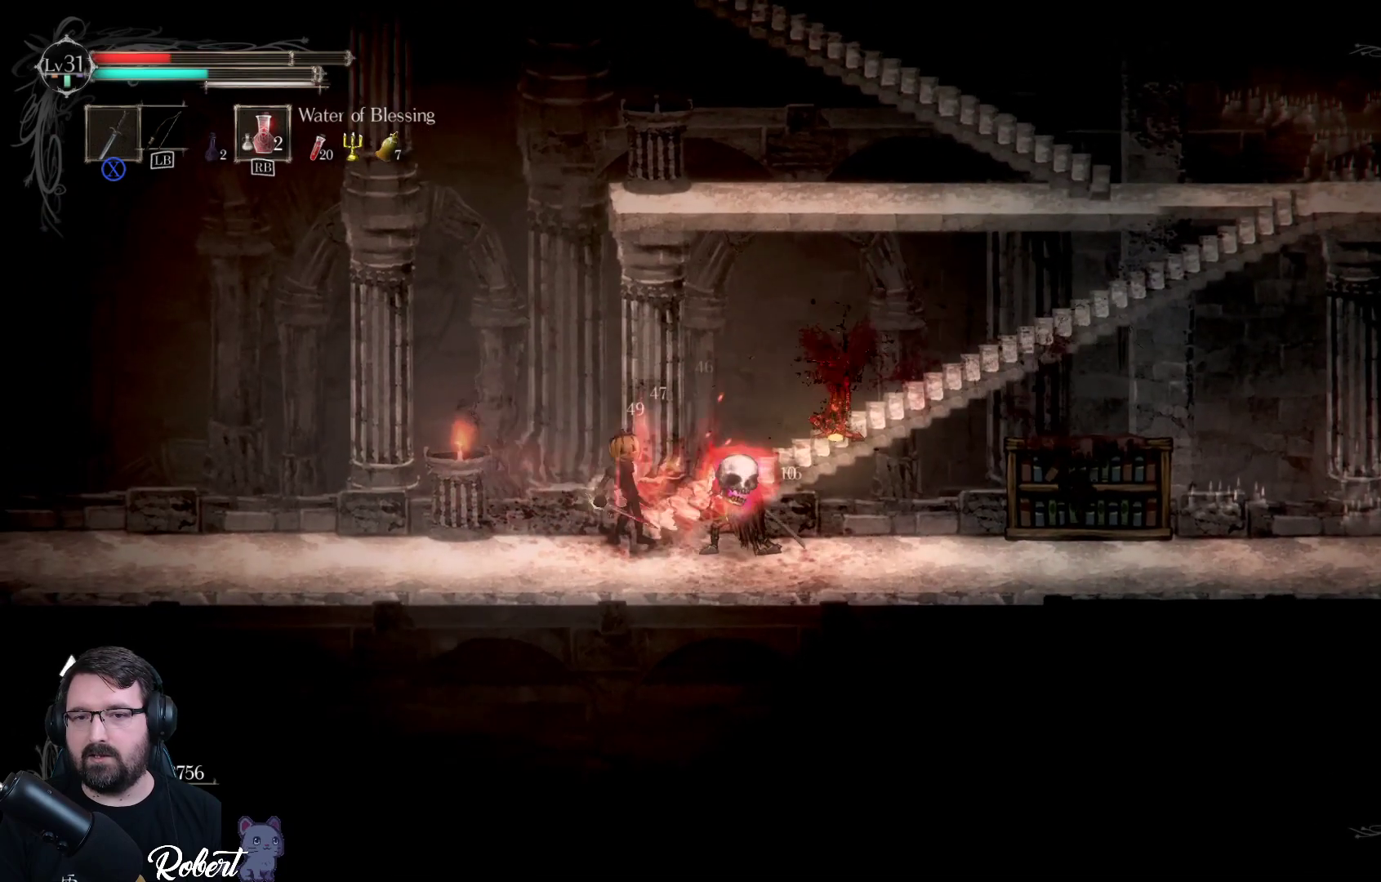
{"buttons": [], "left_stick": "left", "right_stick": "center", "events": [[33, "left_stick", "left"], [133, "R2", "down"], [267, "R2", "up"]]}
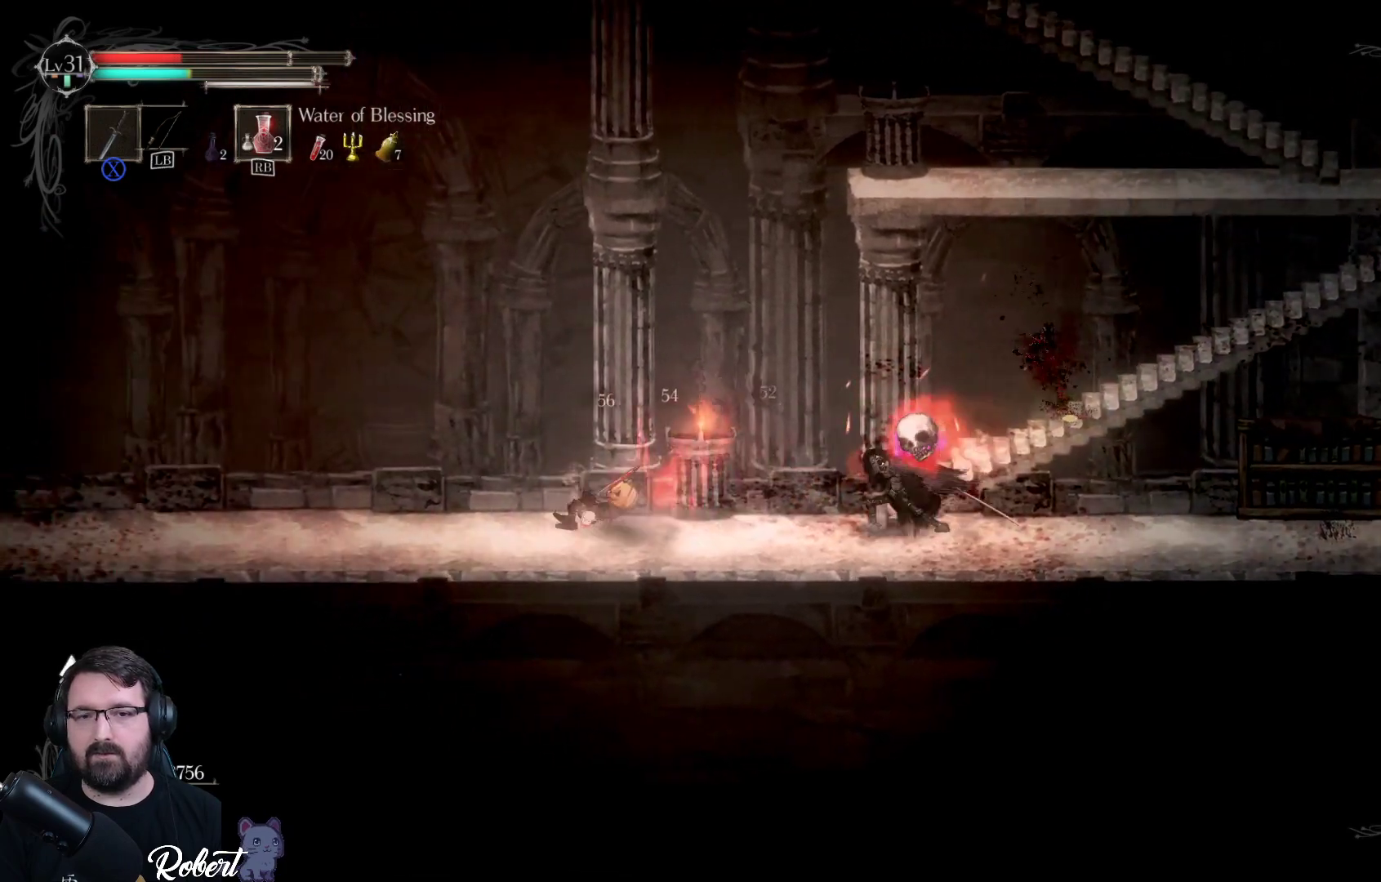
{"buttons": [], "left_stick": "left", "right_stick": "center", "events": [[67, "R2", "down"], [200, "R2", "up"]]}
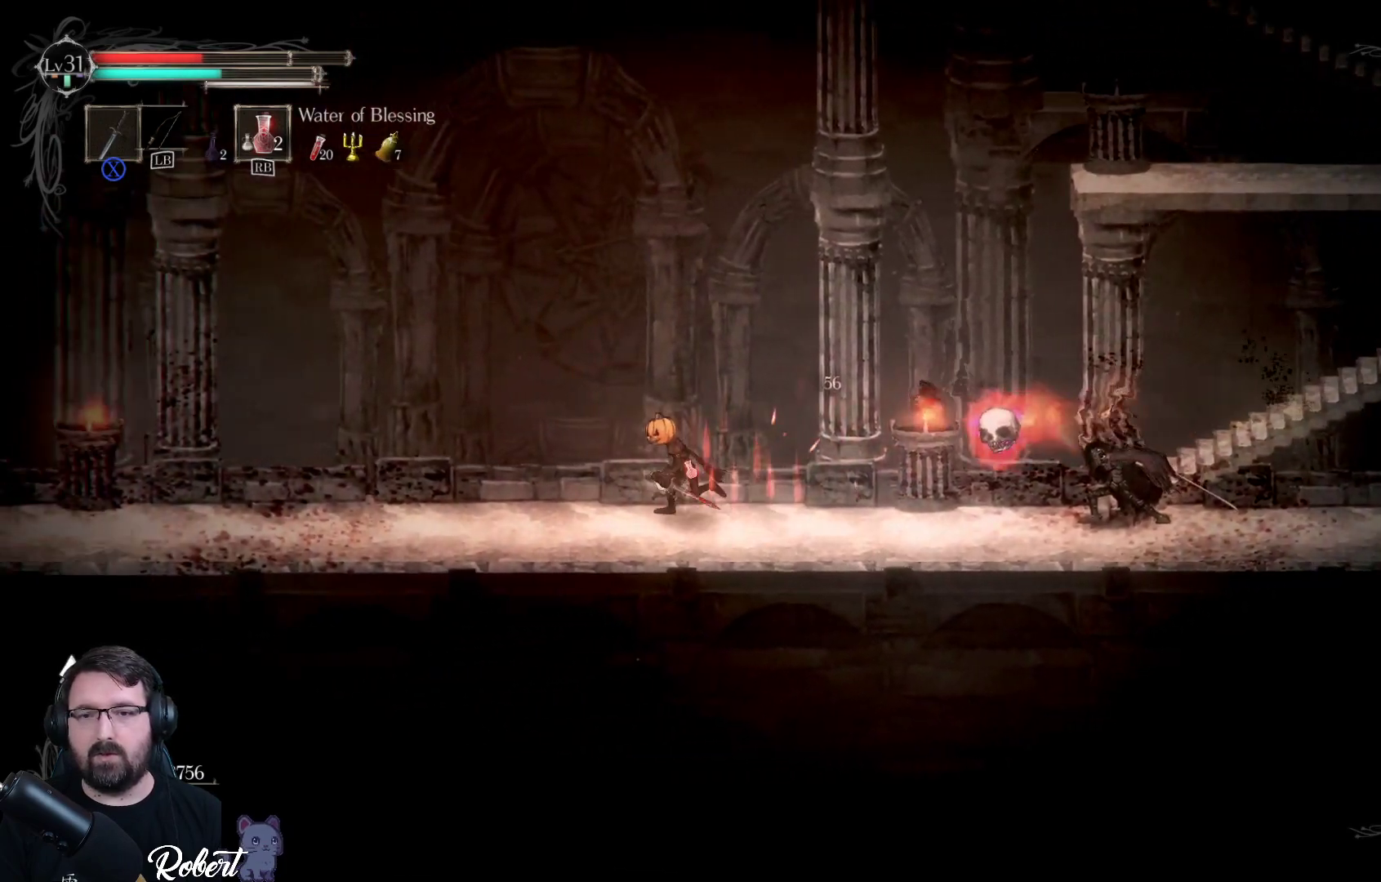
{"buttons": [], "left_stick": "left", "right_stick": "center", "events": []}
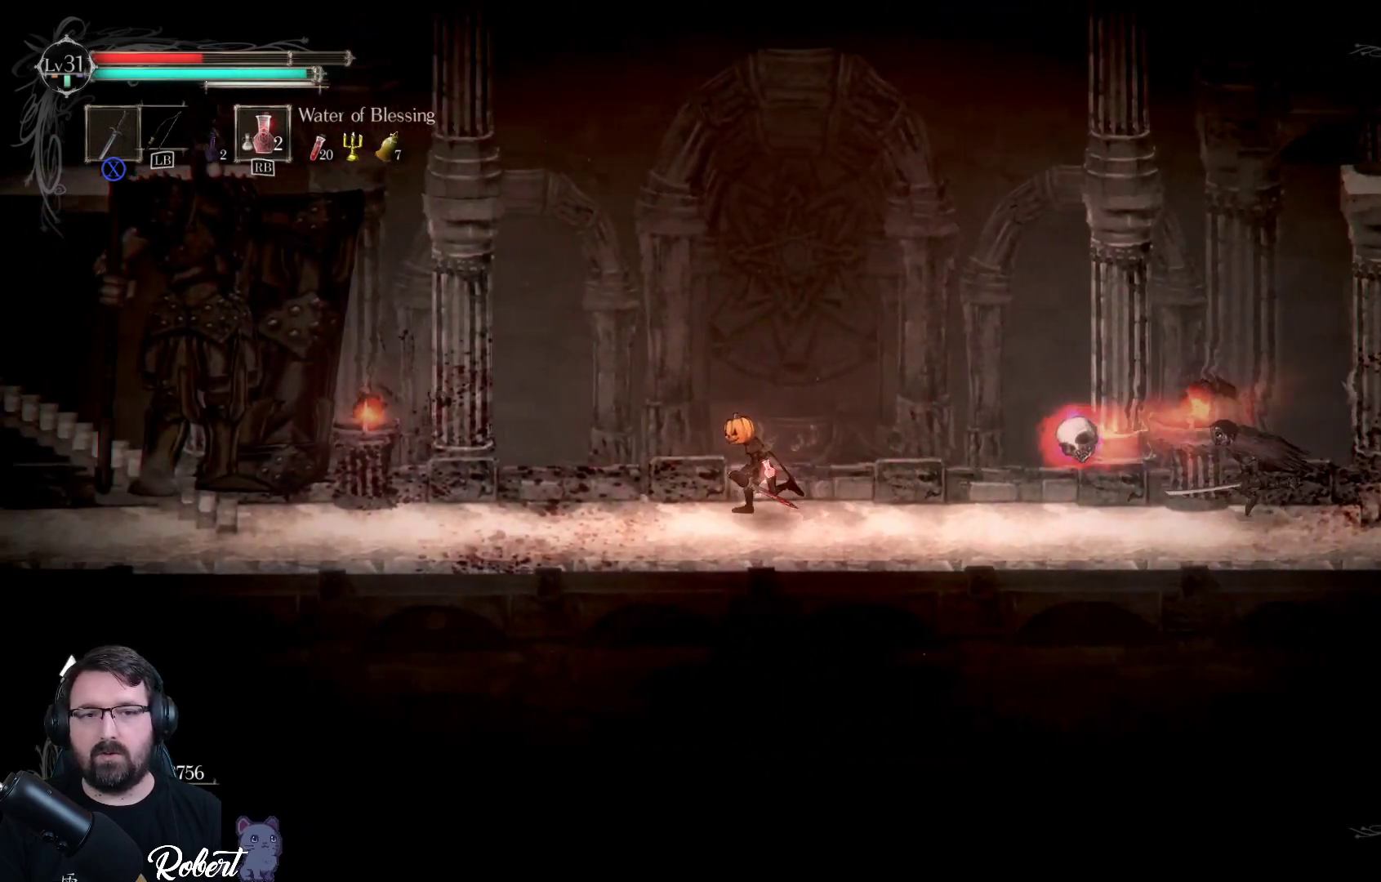
{"buttons": [], "left_stick": "left", "right_stick": "center", "events": []}
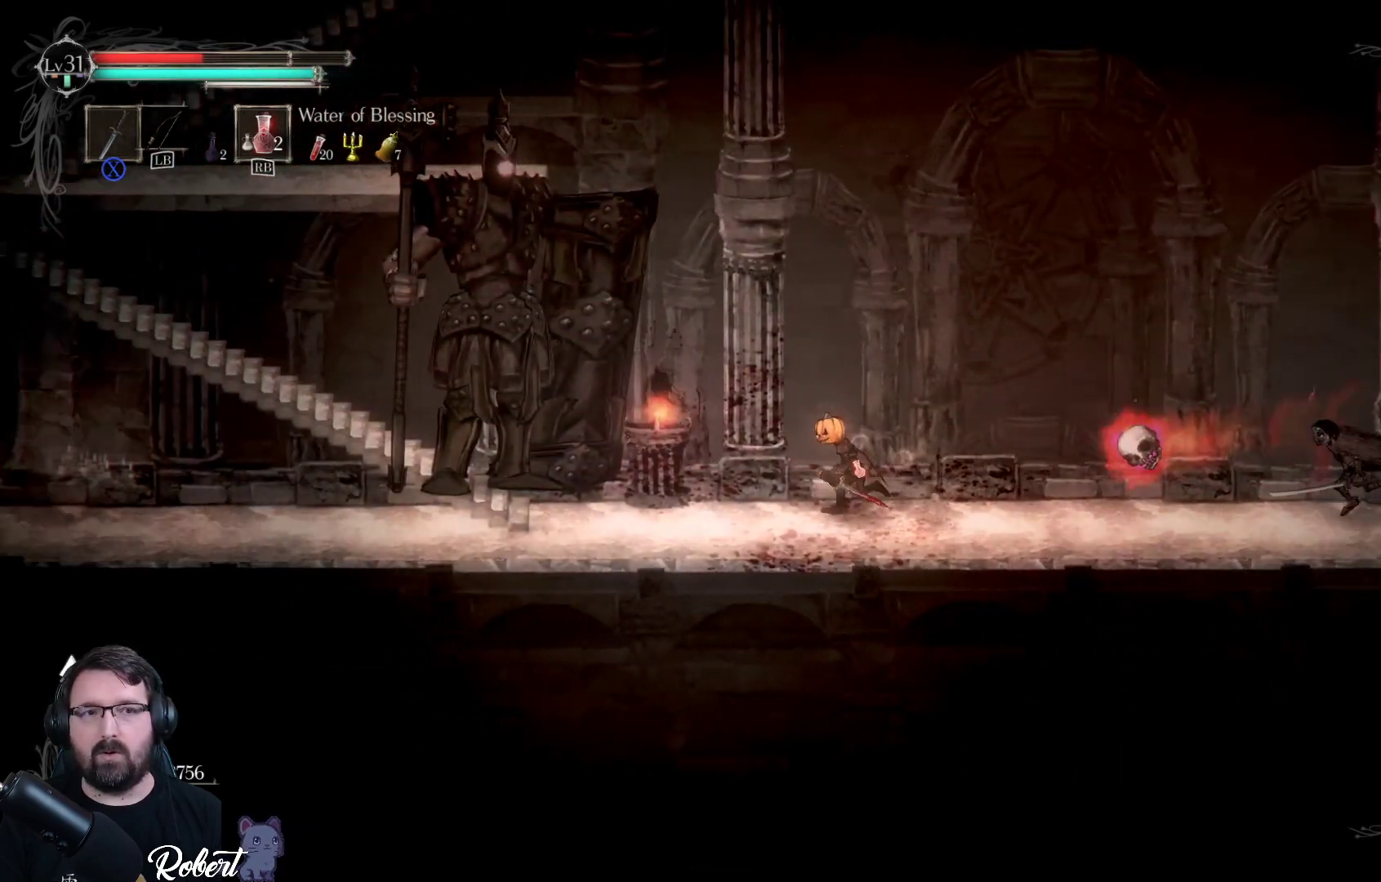
{"buttons": ["R2"], "left_stick": "left", "right_stick": "center", "events": [[467, "R2", "down"]]}
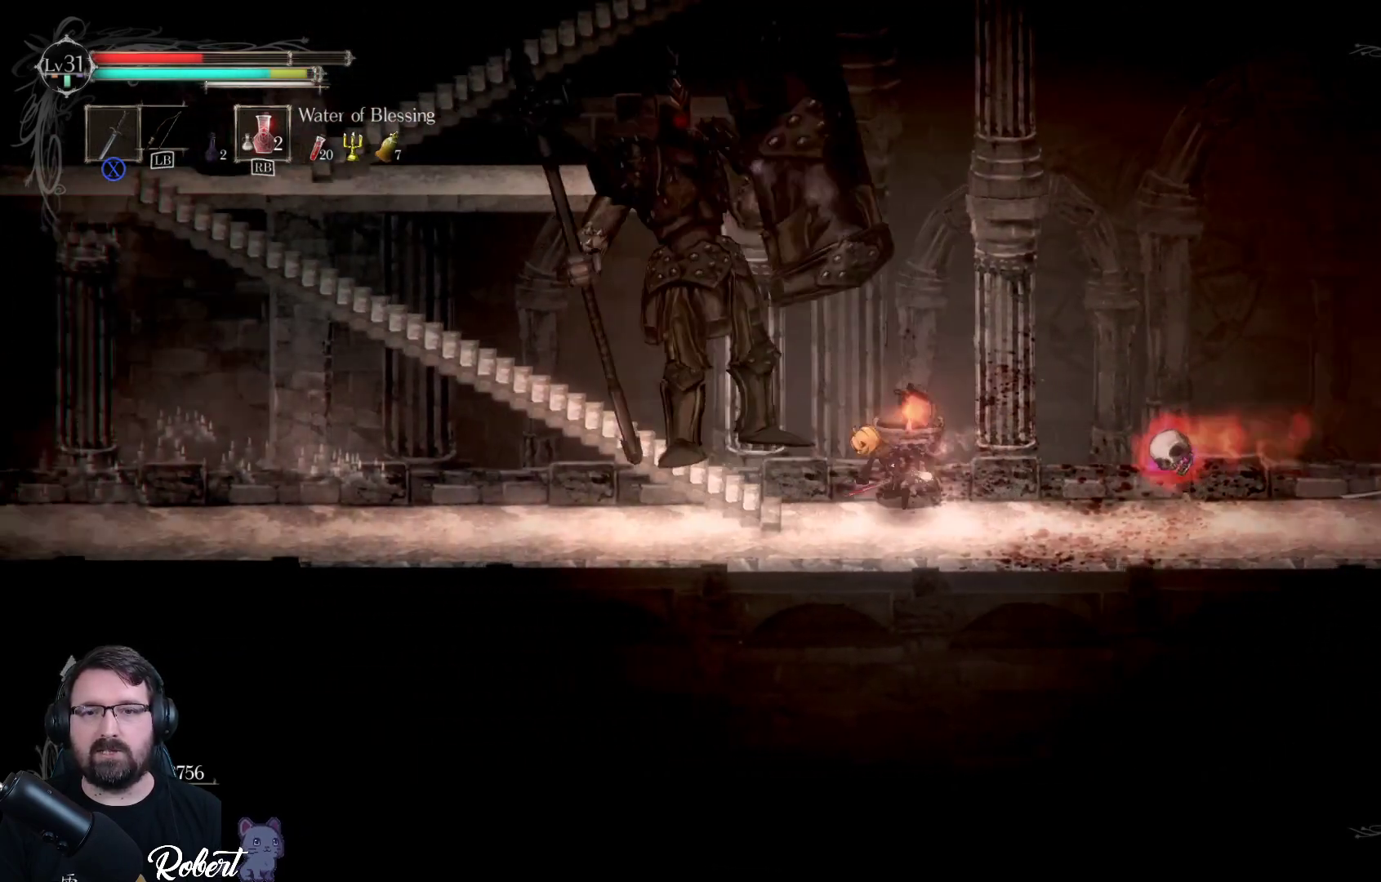
{"buttons": [], "left_stick": "left", "right_stick": "center", "events": [[133, "R2", "up"]]}
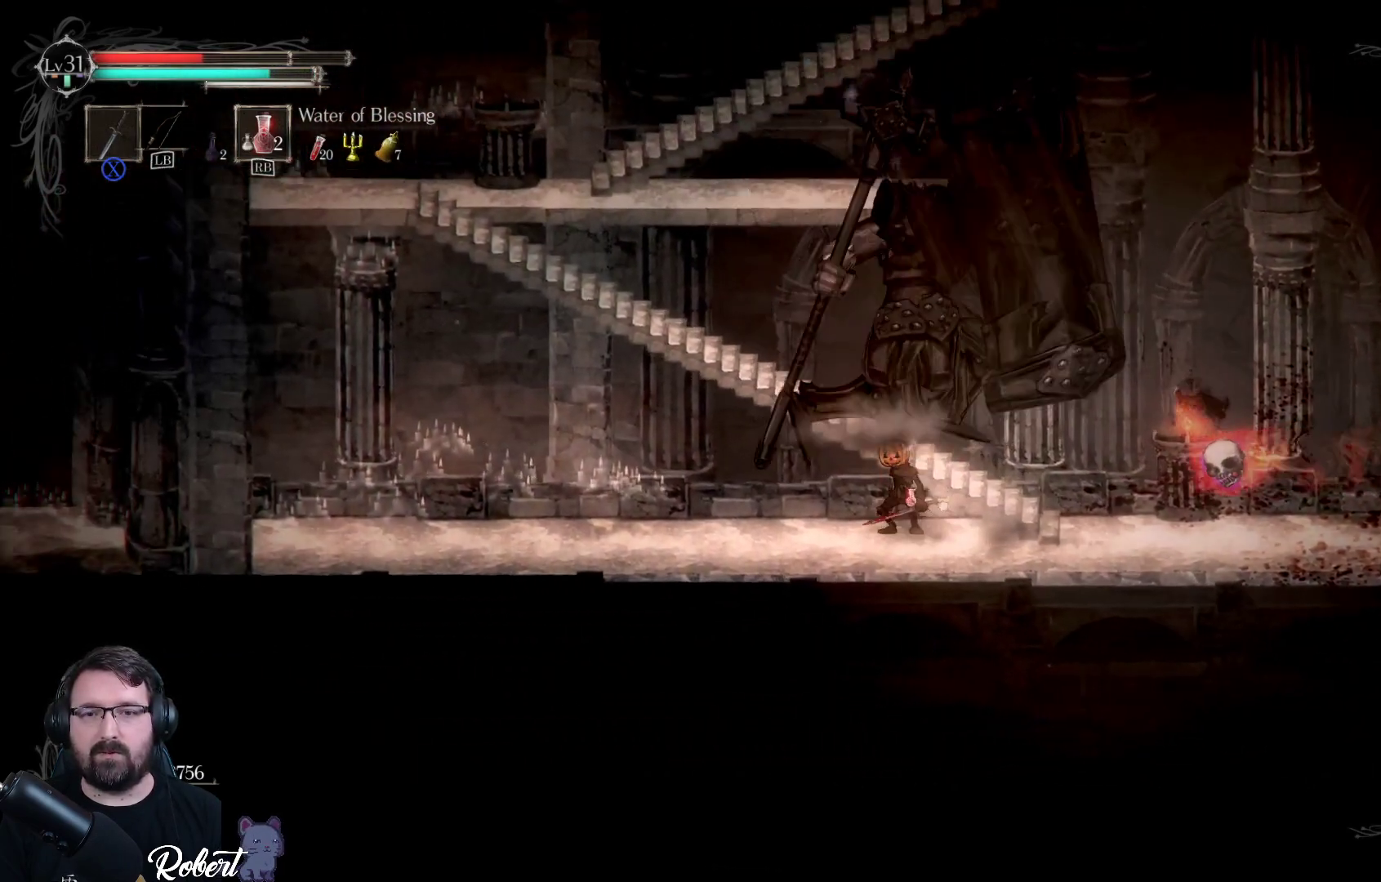
{"buttons": [], "left_stick": "left", "right_stick": "center", "events": [[267, "R2", "down"], [433, "R2", "up"]]}
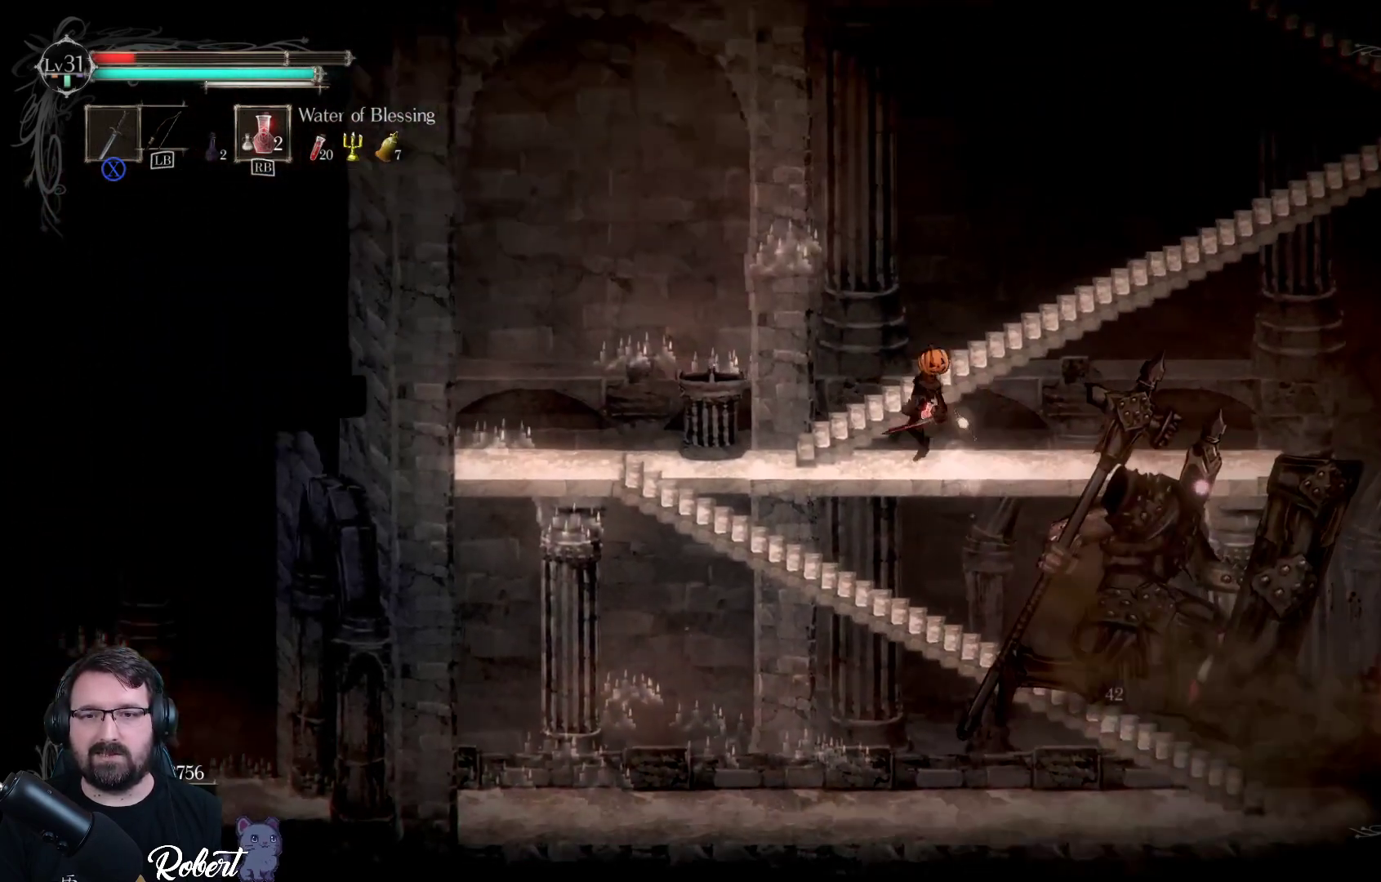
{"buttons": [], "left_stick": "left", "right_stick": "center", "events": []}
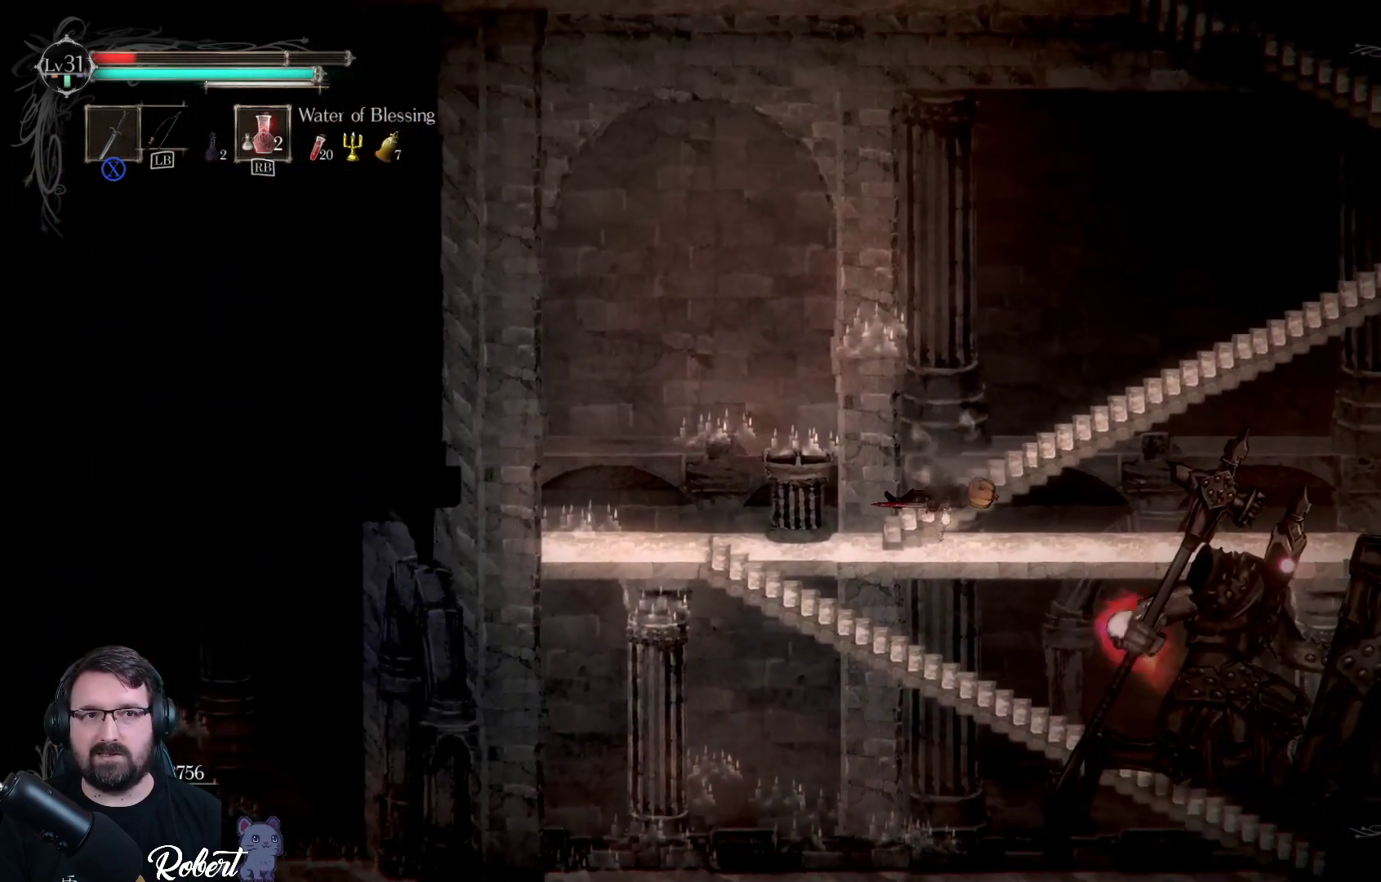
{"buttons": [], "left_stick": "left", "right_stick": "center", "events": []}
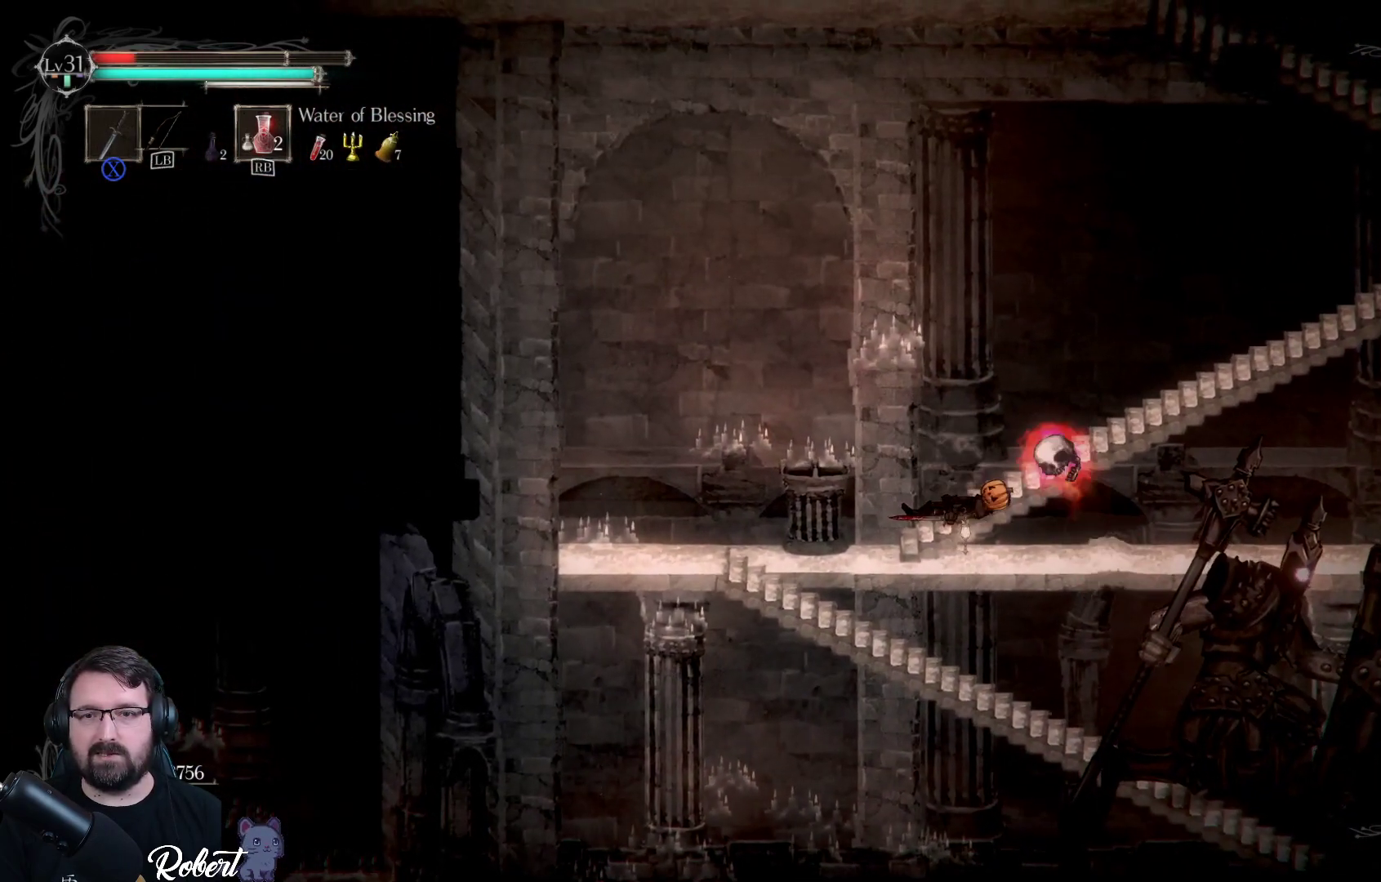
{"buttons": [], "left_stick": "left", "right_stick": "center", "events": [[233, "R2", "down"], [367, "R2", "up"]]}
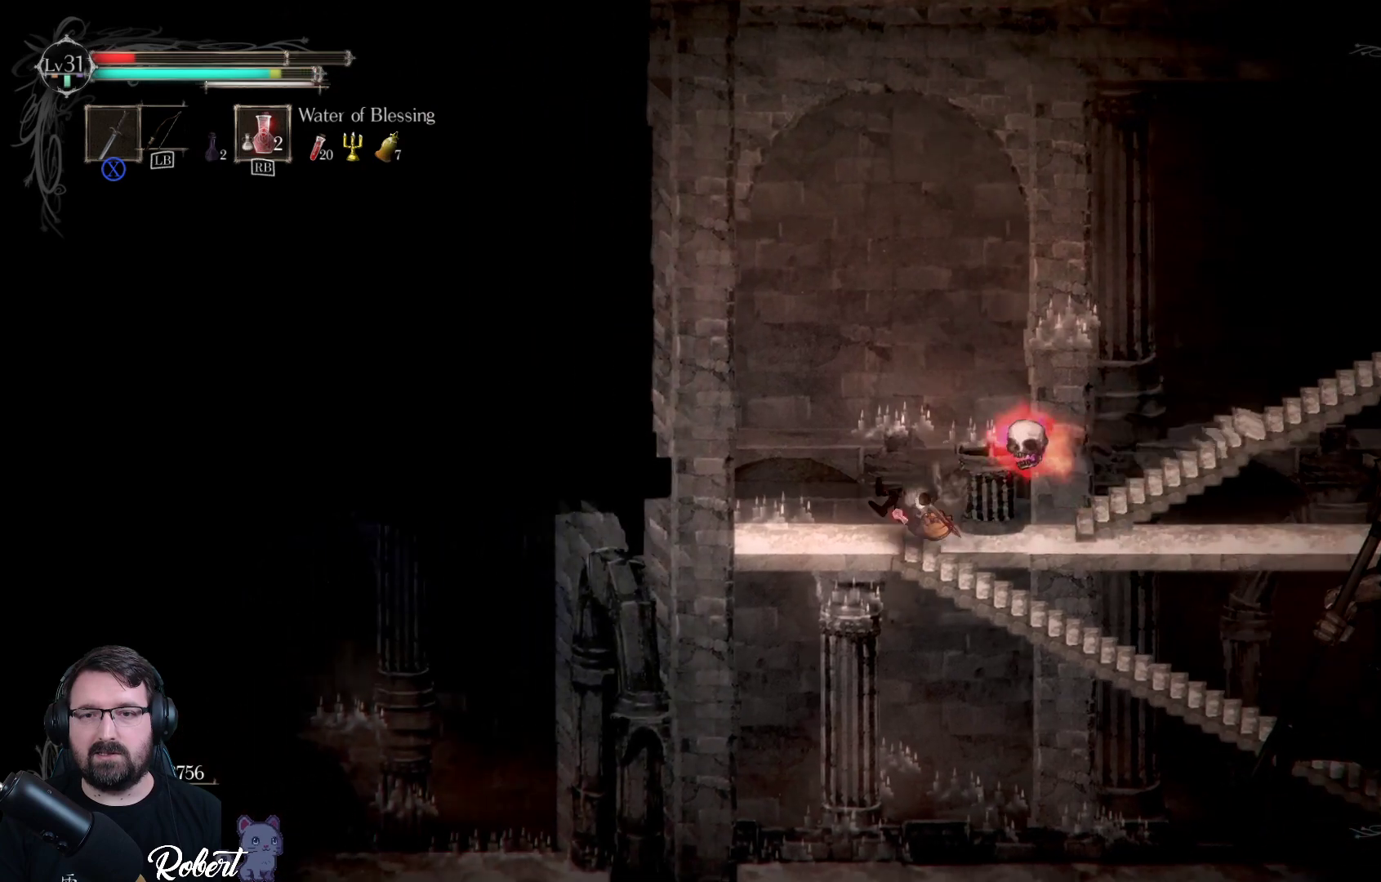
{"buttons": [], "left_stick": "left", "right_stick": "center", "events": [[333, "R1", "down"], [433, "R1", "up"]]}
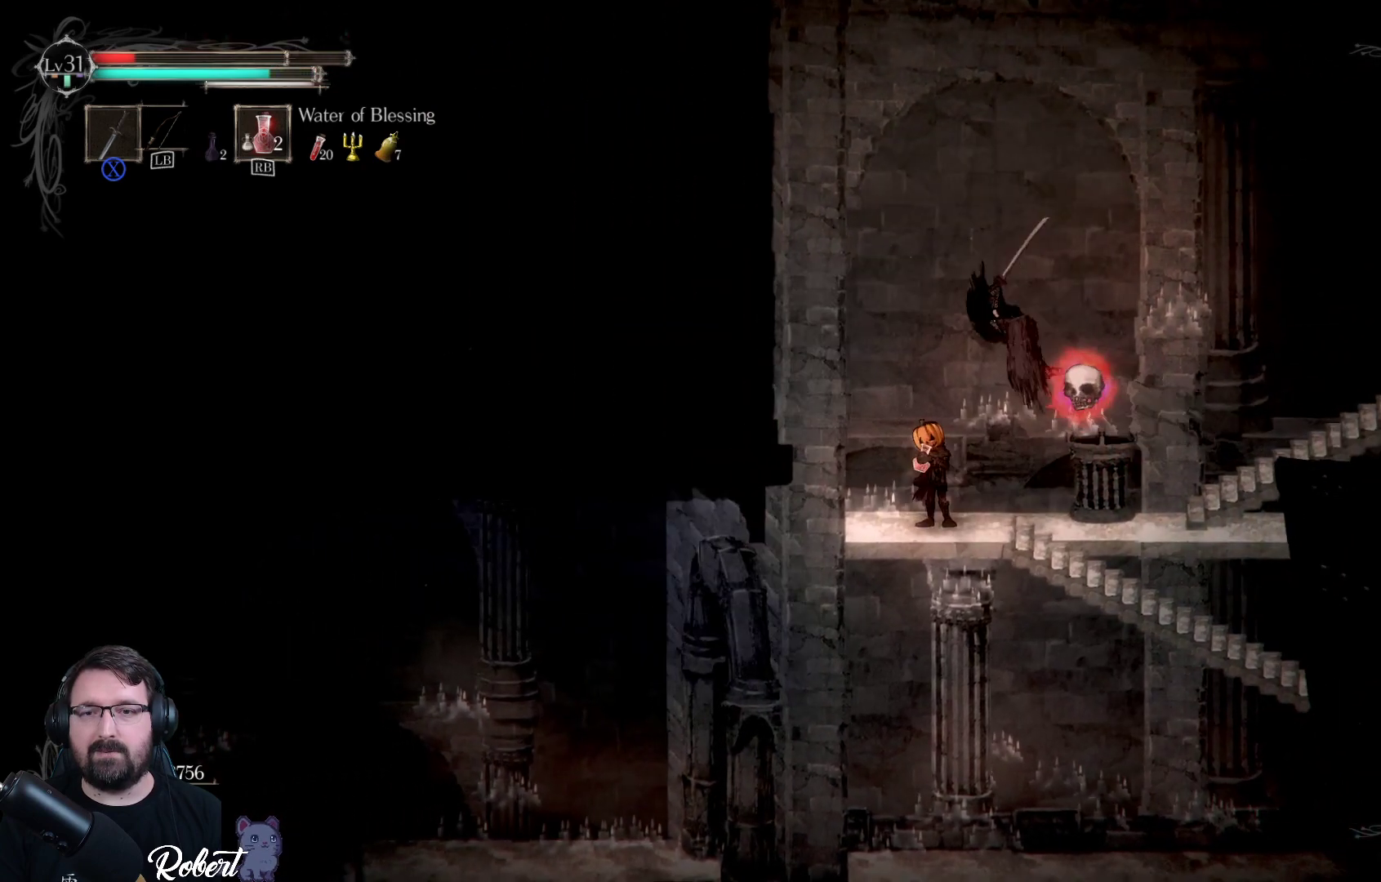
{"buttons": [], "left_stick": "left", "right_stick": "center", "events": [[300, "left_stick", "center"], [500, "left_stick", "left"]]}
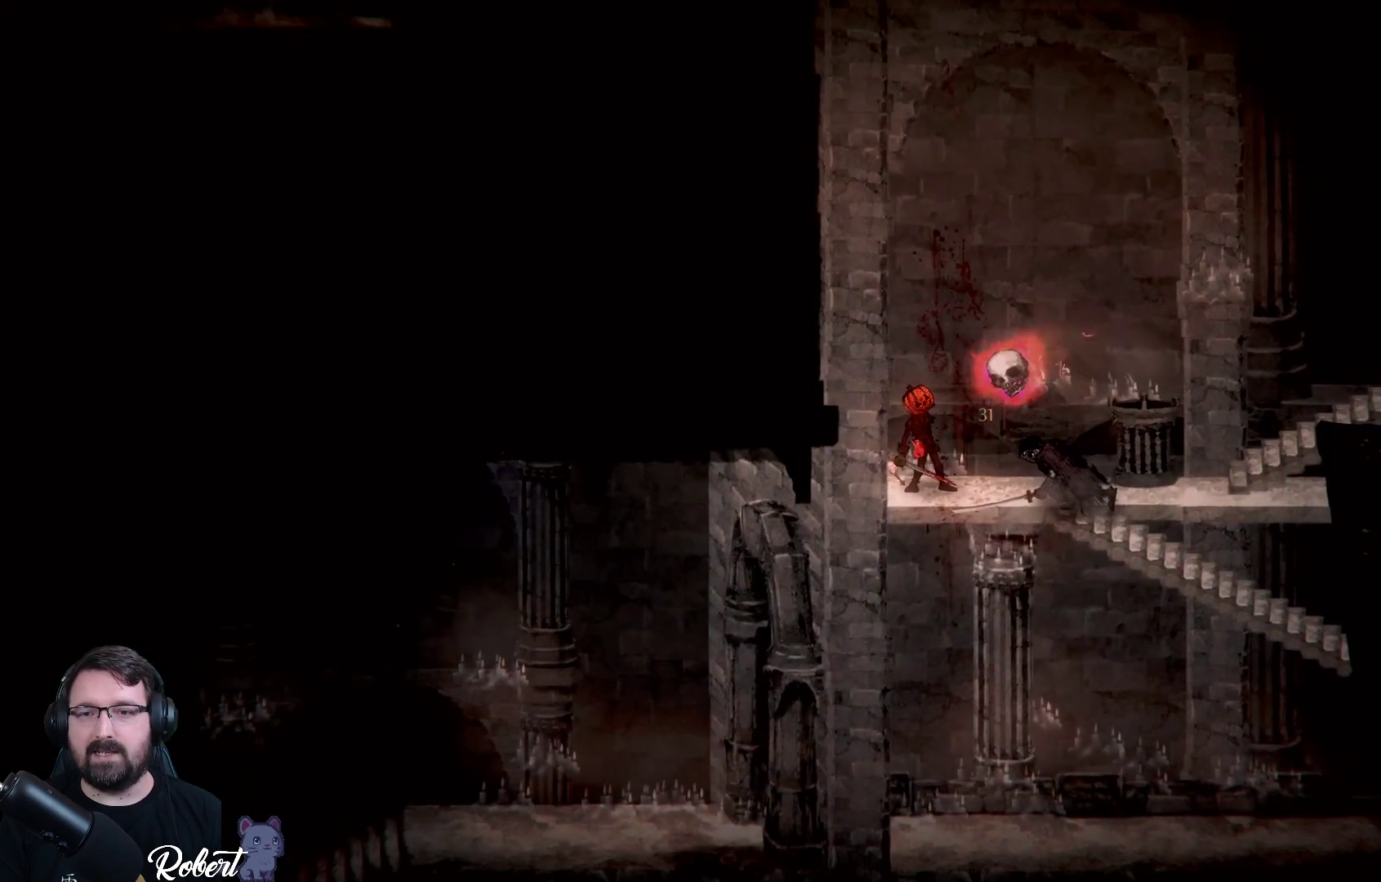
{"buttons": [], "left_stick": "center", "right_stick": "center", "events": [[133, "left_stick", "center"]]}
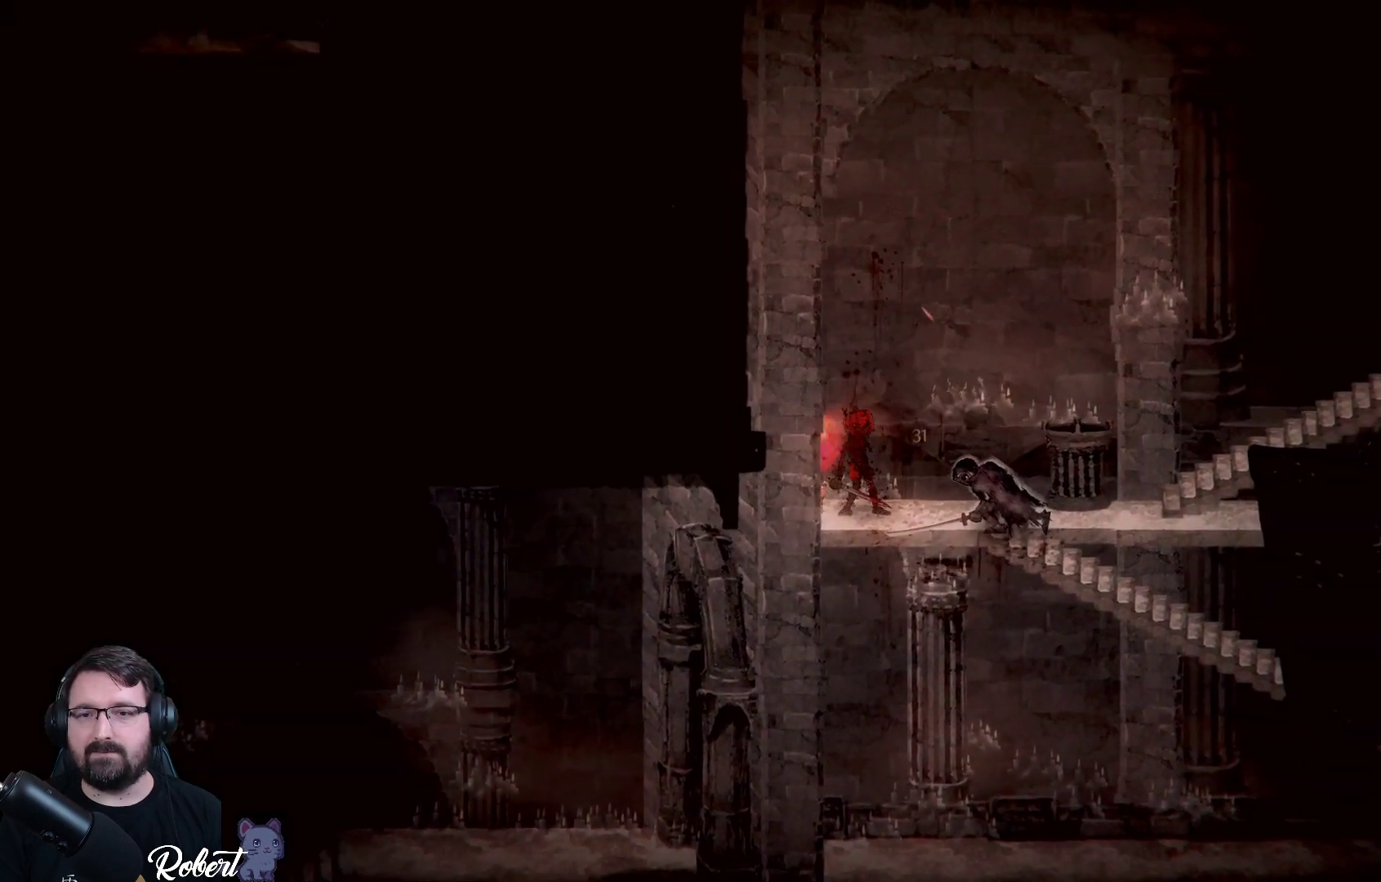
{"buttons": [], "left_stick": "center", "right_stick": "center", "events": []}
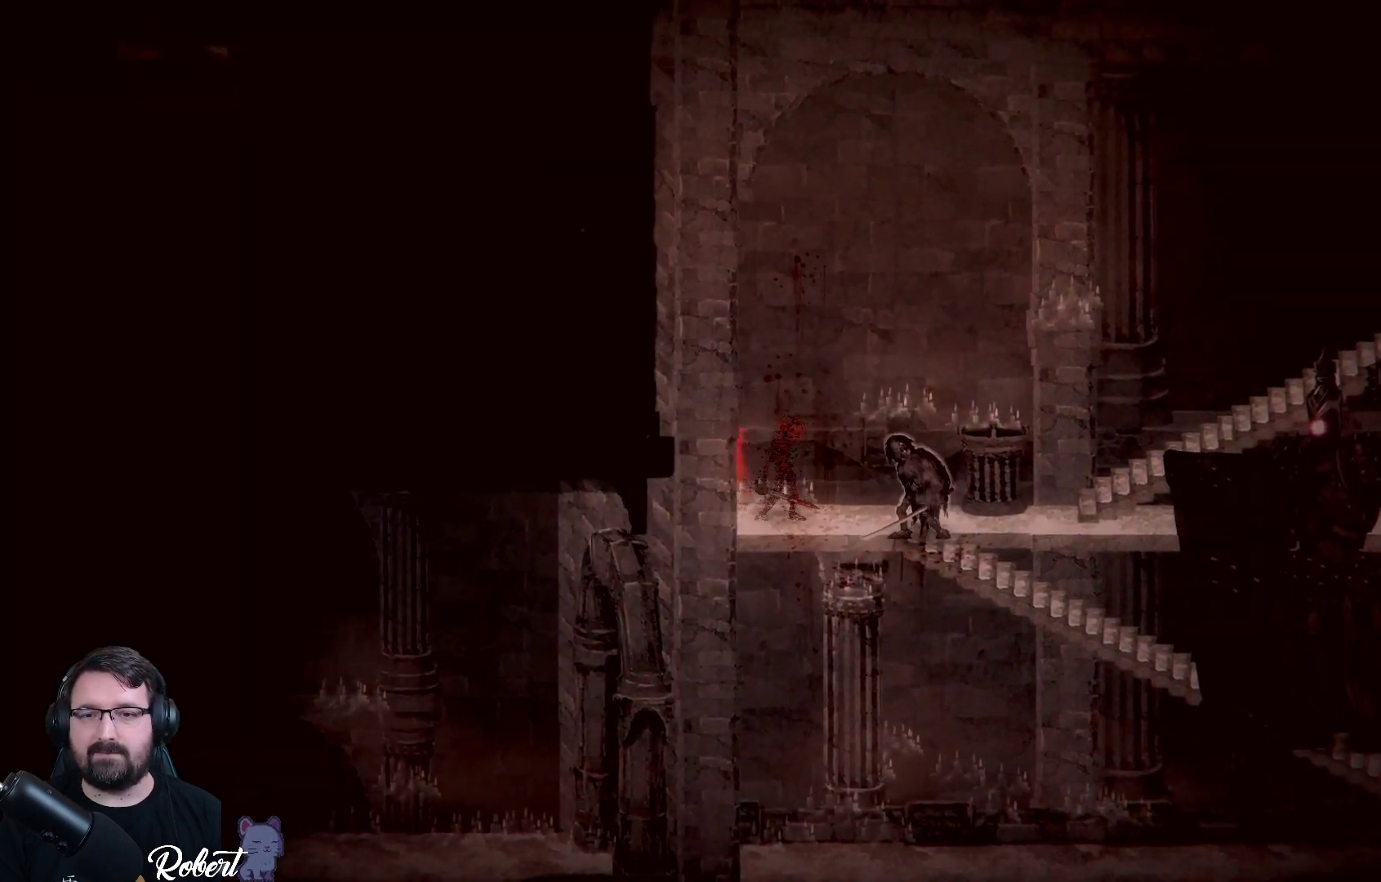
{"buttons": [], "left_stick": "center", "right_stick": "center", "events": []}
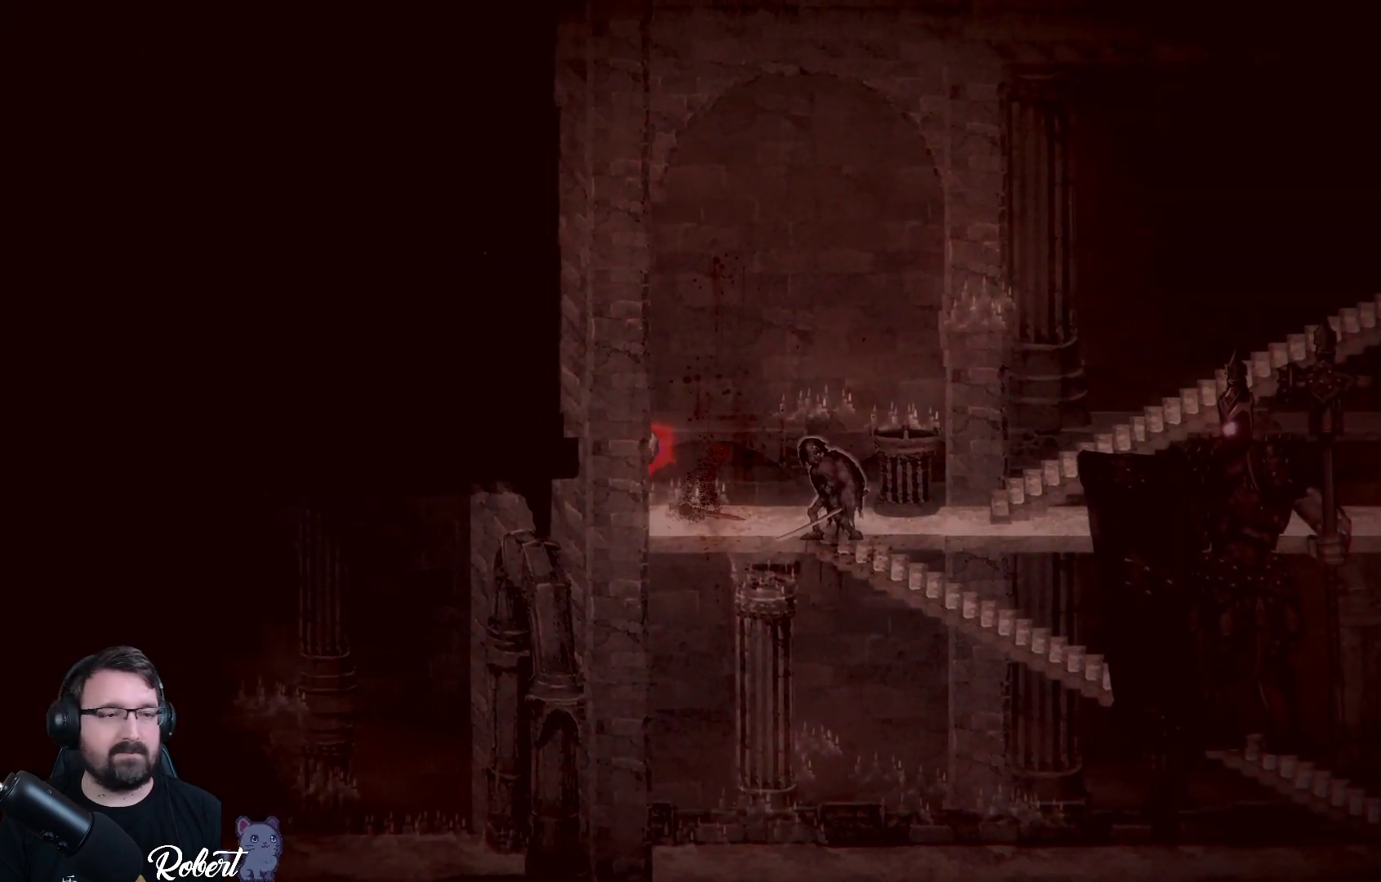
{"buttons": [], "left_stick": "center", "right_stick": "center", "events": []}
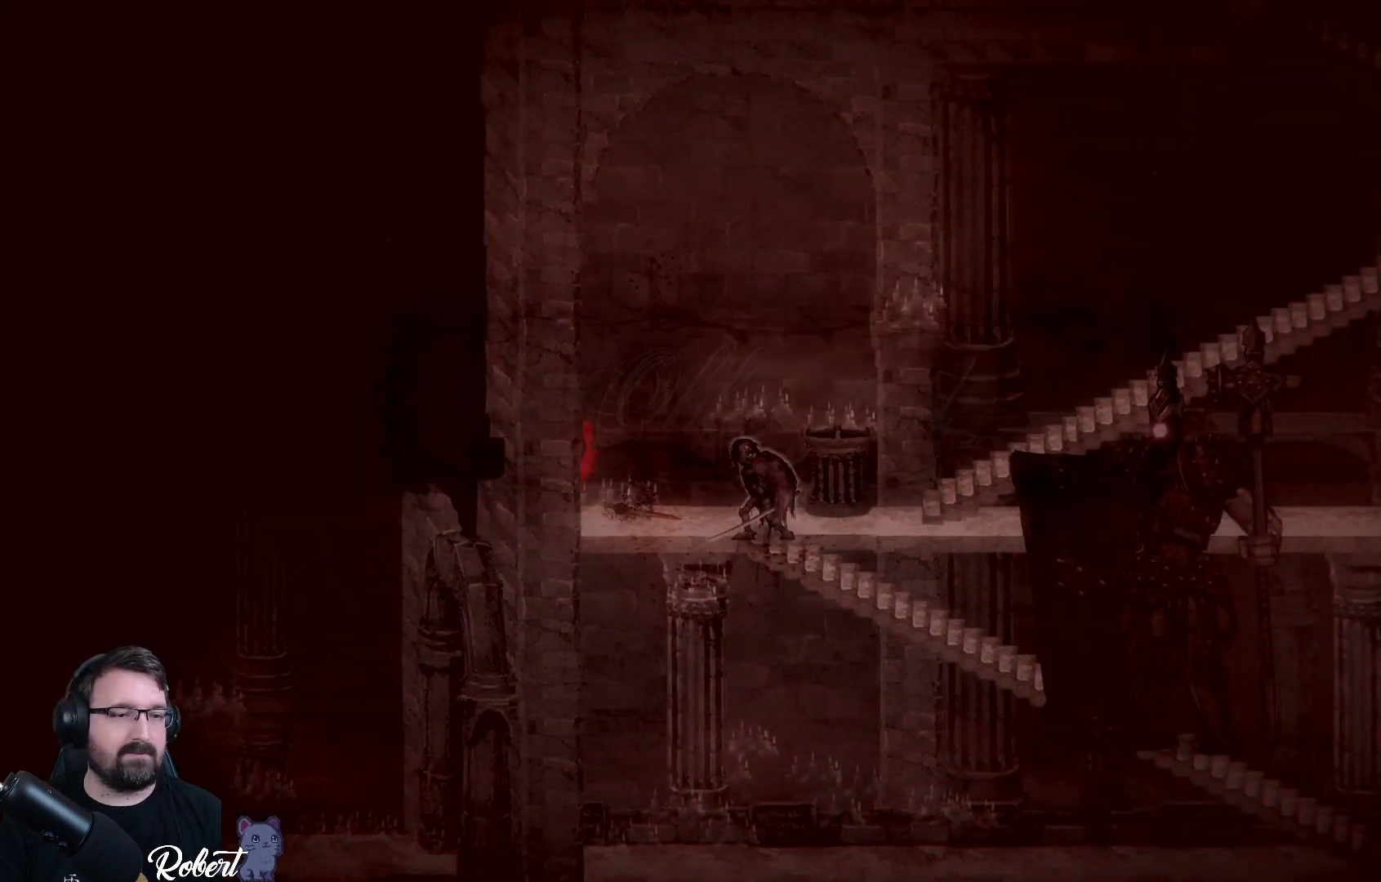
{"buttons": [], "left_stick": "center", "right_stick": "center", "events": []}
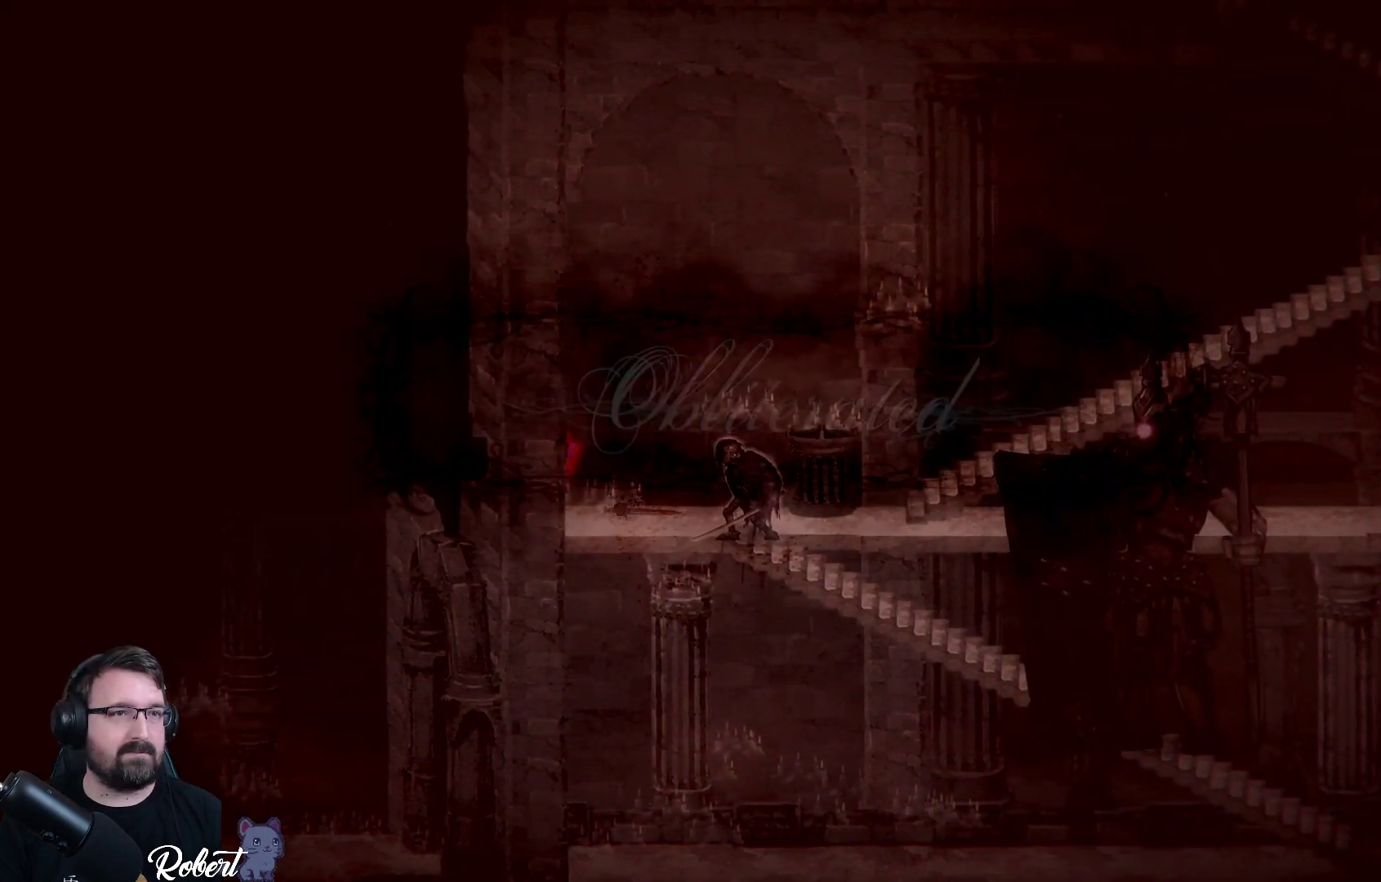
{"buttons": [], "left_stick": "center", "right_stick": "center", "events": []}
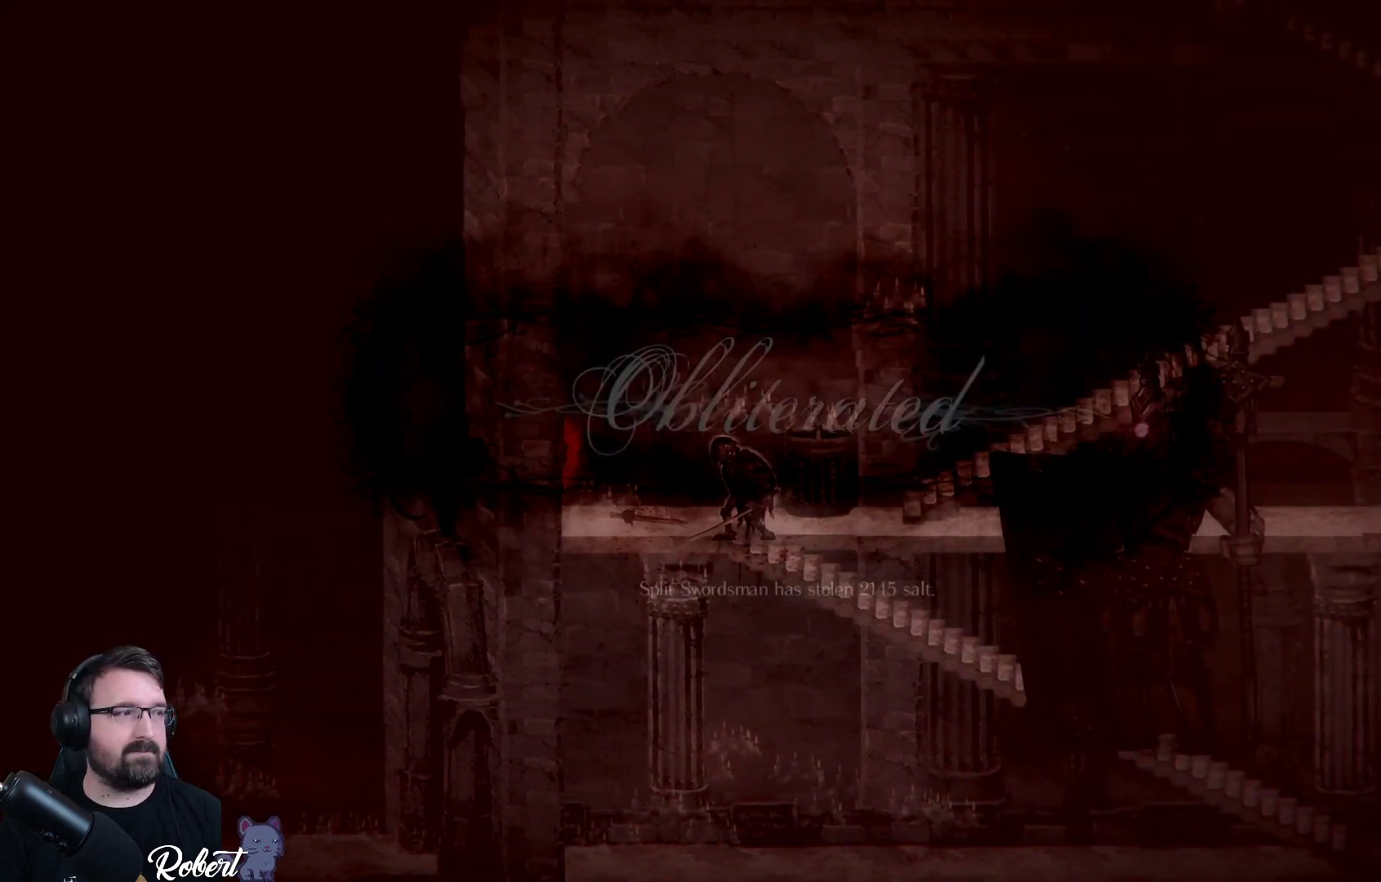
{"buttons": [], "left_stick": "center", "right_stick": "center", "events": []}